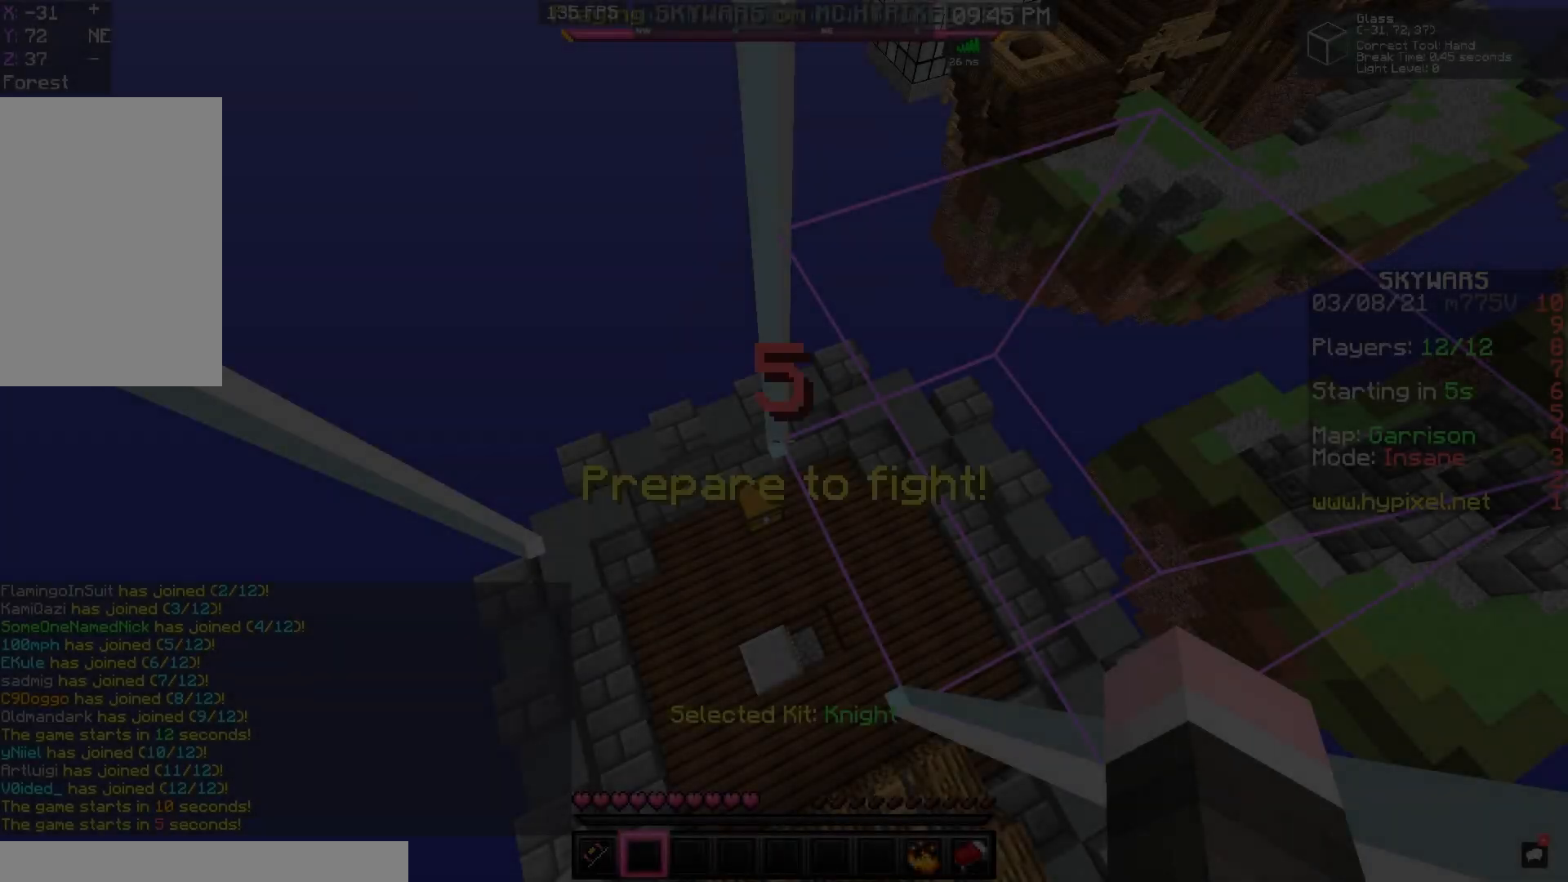
Gameplay with keyboard and mouse; each line is a JSON object with the keys and mouse buttons held at the frame after it. "events" lists presses ("down") and releases ("up") of "a", "d", "s", "space", "w", "mouse_left" and "mouse_right" between this image and that frame as [ms after this image, input, new state], when the widget could be followed in between. "mouse_left", "mouse_right" = the "left", "right" buttons of the "mouse" list. No other keys are recorded. Fast repeated clicks can show as one long hold. Mouse movement is not recorded.
{"keys": [], "mouse": [], "events": []}
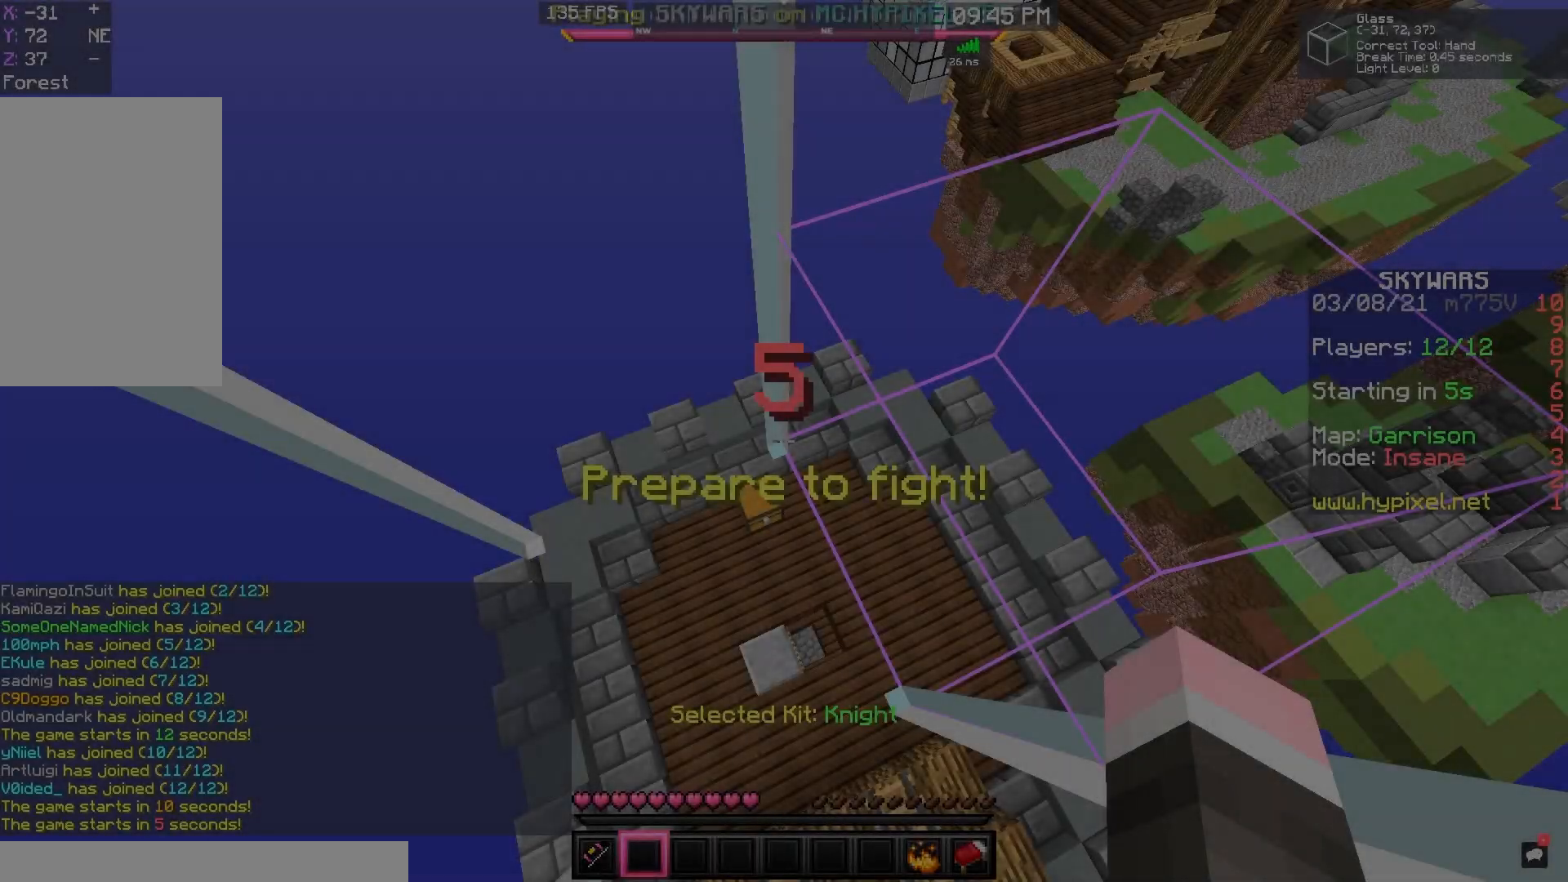
{"keys": ["a", "d"], "mouse": [], "events": [[300, "a", "down"], [467, "d", "down"]]}
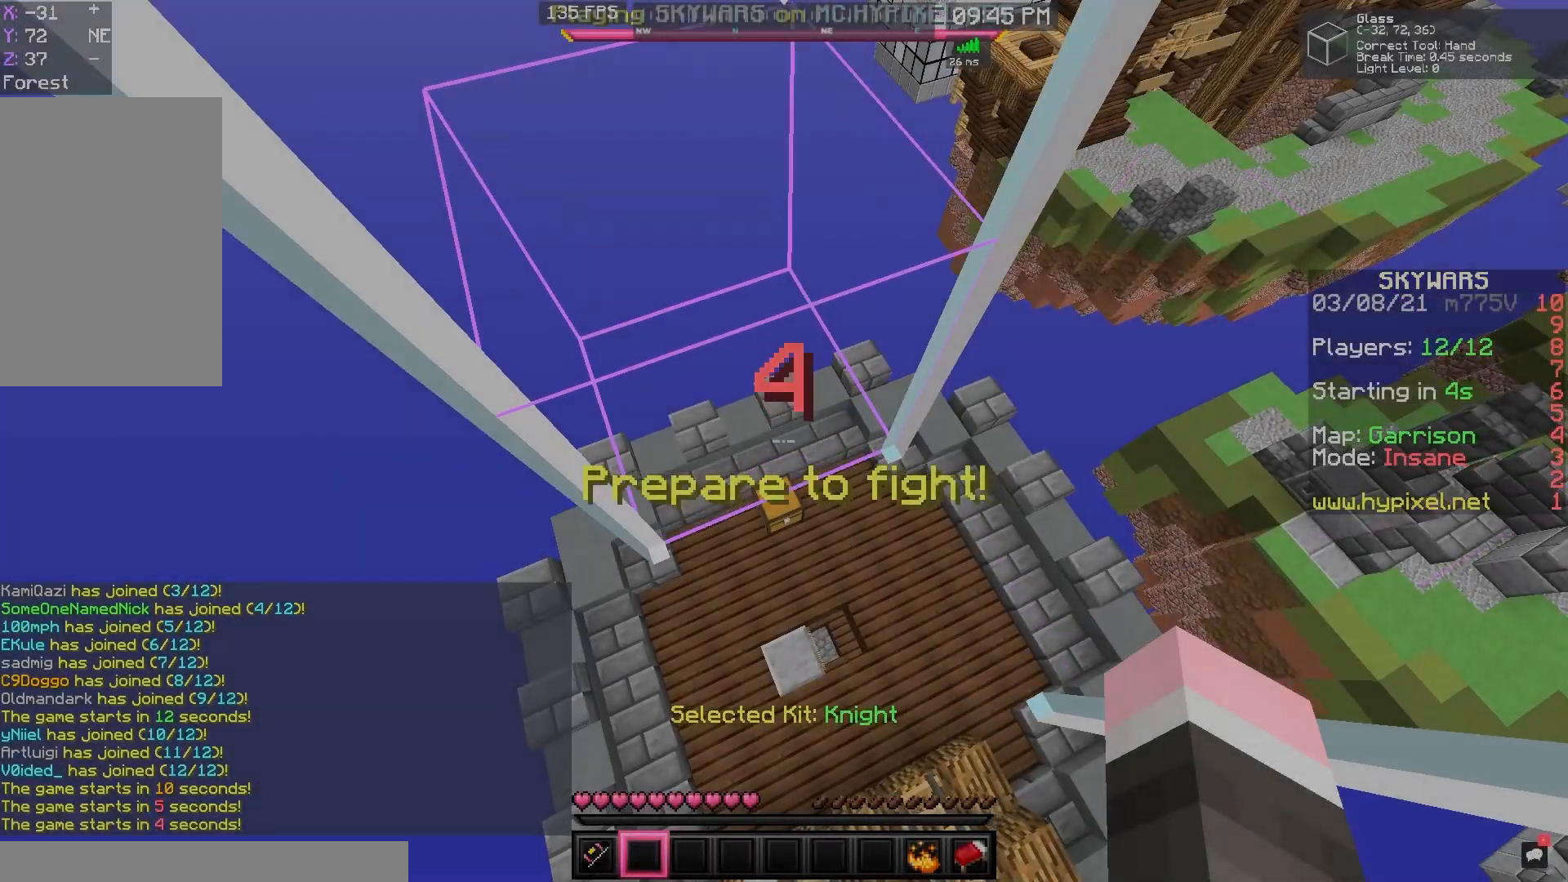
{"keys": ["a", "s"], "mouse": [], "events": [[133, "a", "up"], [333, "a", "down"], [467, "d", "up"], [467, "s", "down"]]}
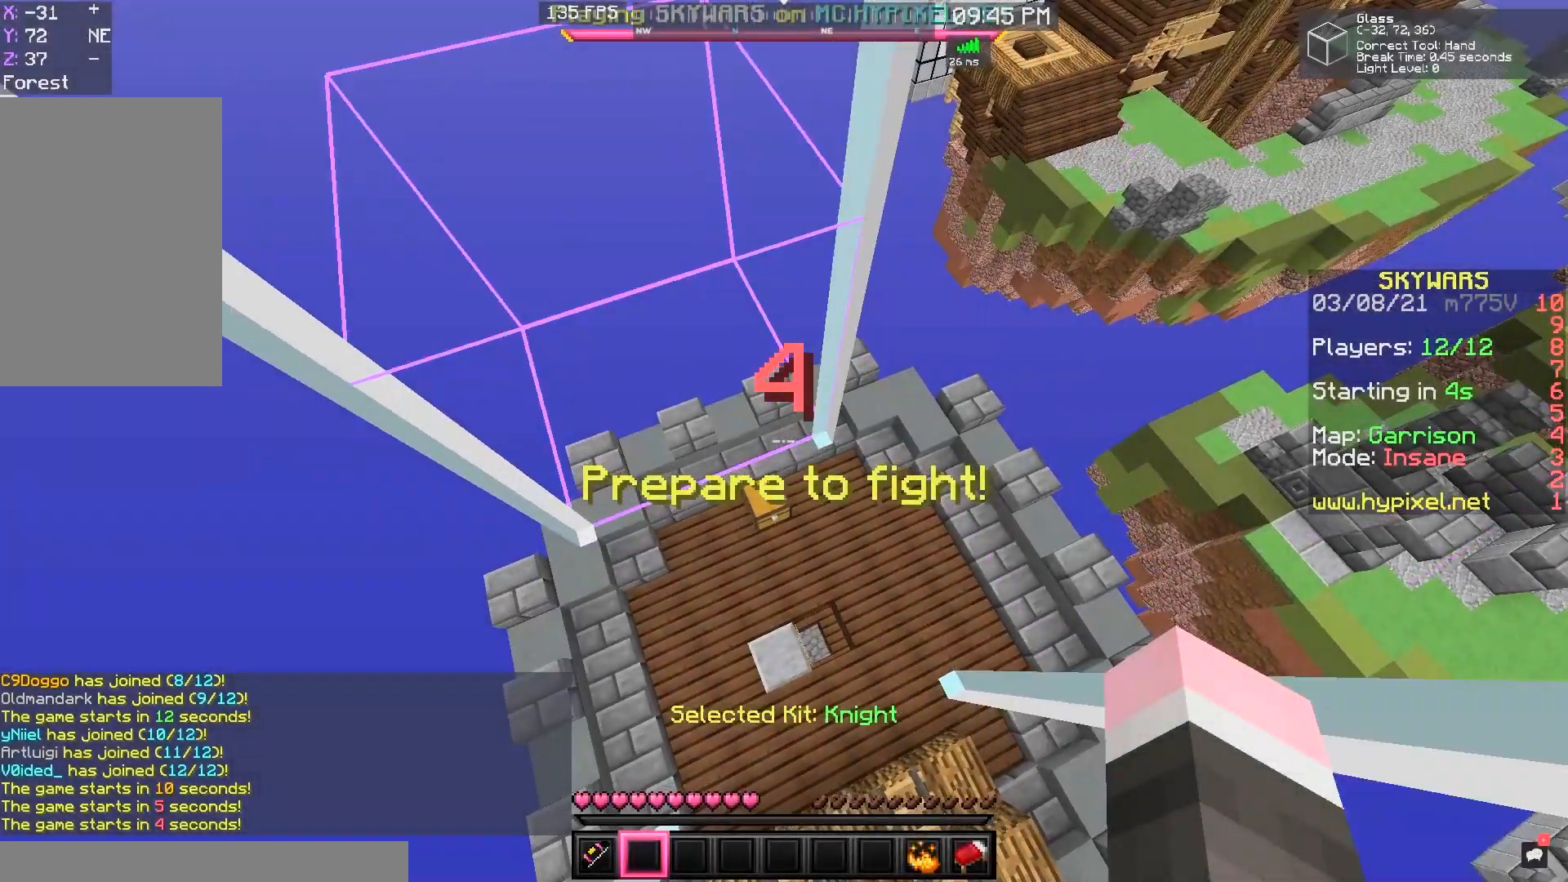
{"keys": ["d"], "mouse": [], "events": [[267, "d", "down"], [300, "a", "up"], [467, "s", "up"]]}
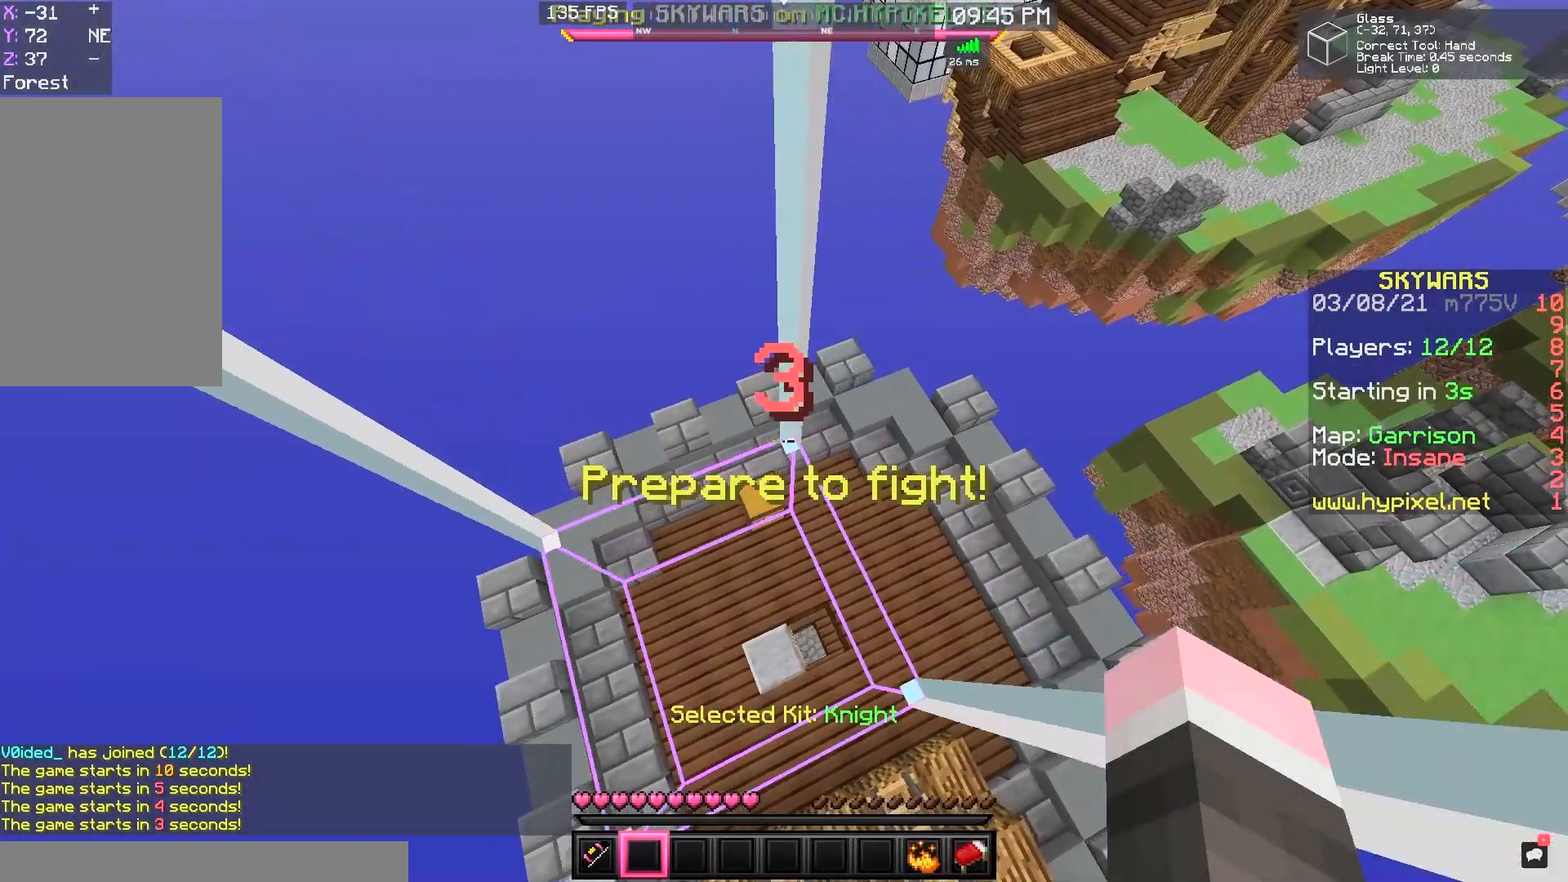
{"keys": ["a"], "mouse": [], "events": [[200, "d", "up"], [500, "a", "down"]]}
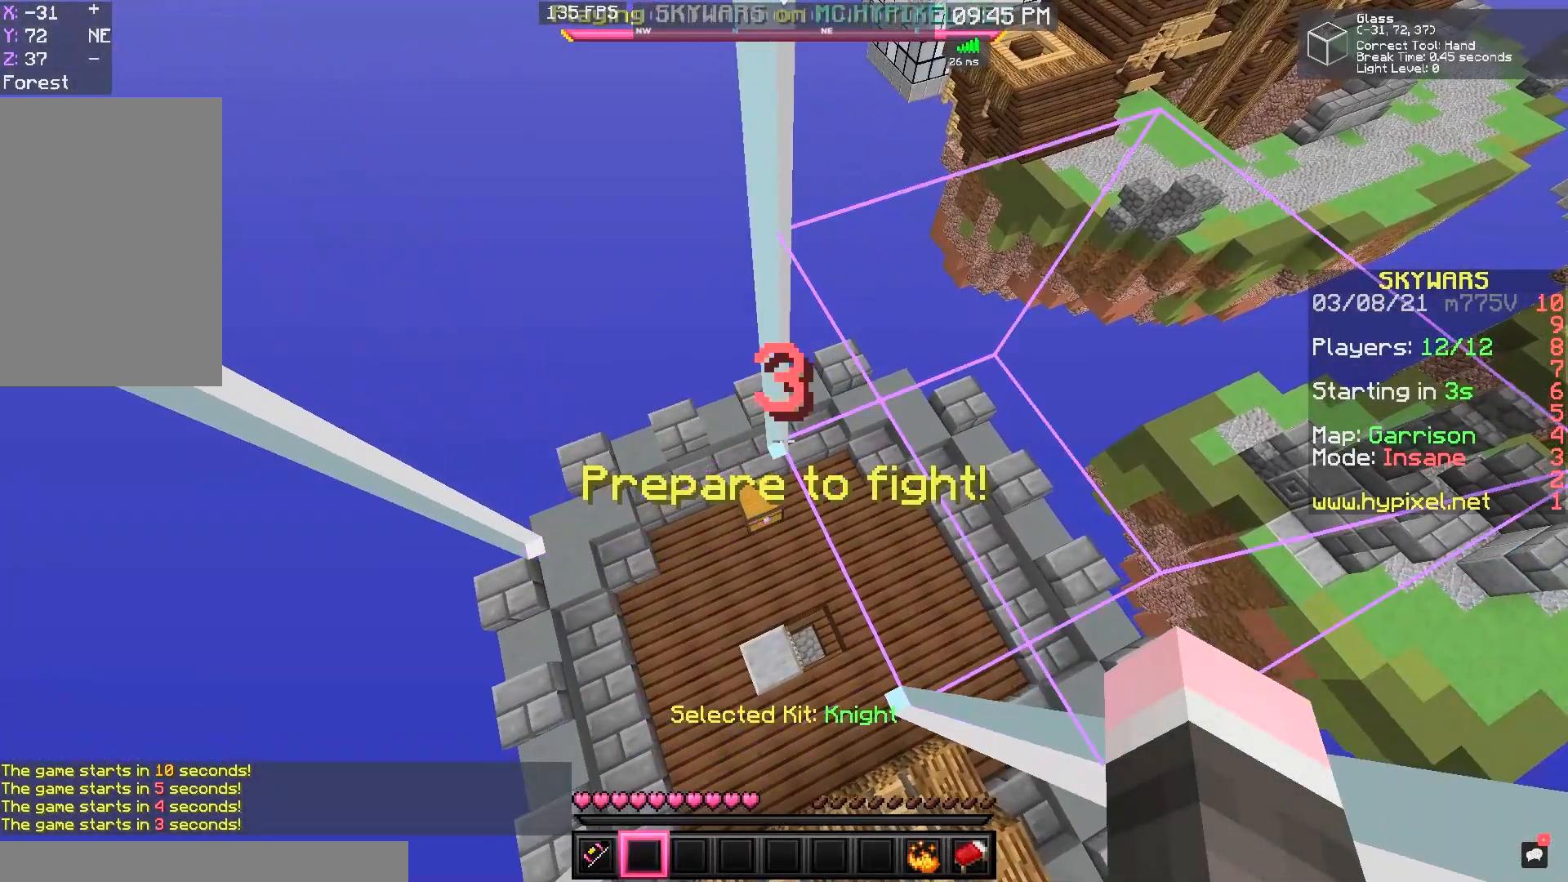
{"keys": ["a", "s"], "mouse": [], "events": [[33, "s", "down"]]}
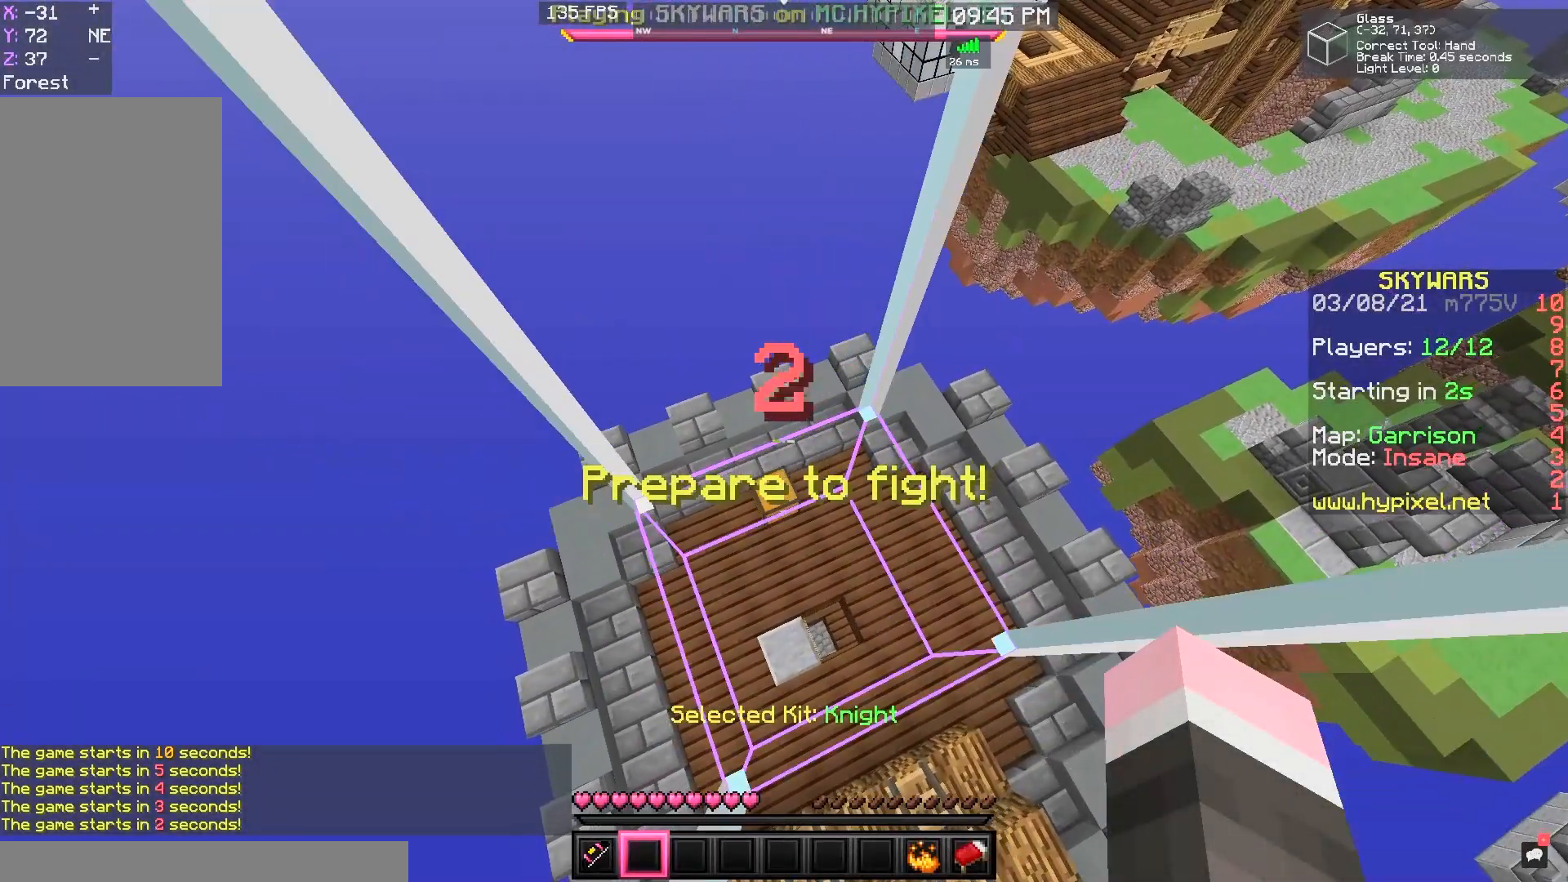
{"keys": ["a"], "mouse": [], "events": [[100, "d", "down"], [133, "a", "up"], [233, "s", "up"], [433, "a", "down"], [500, "d", "up"]]}
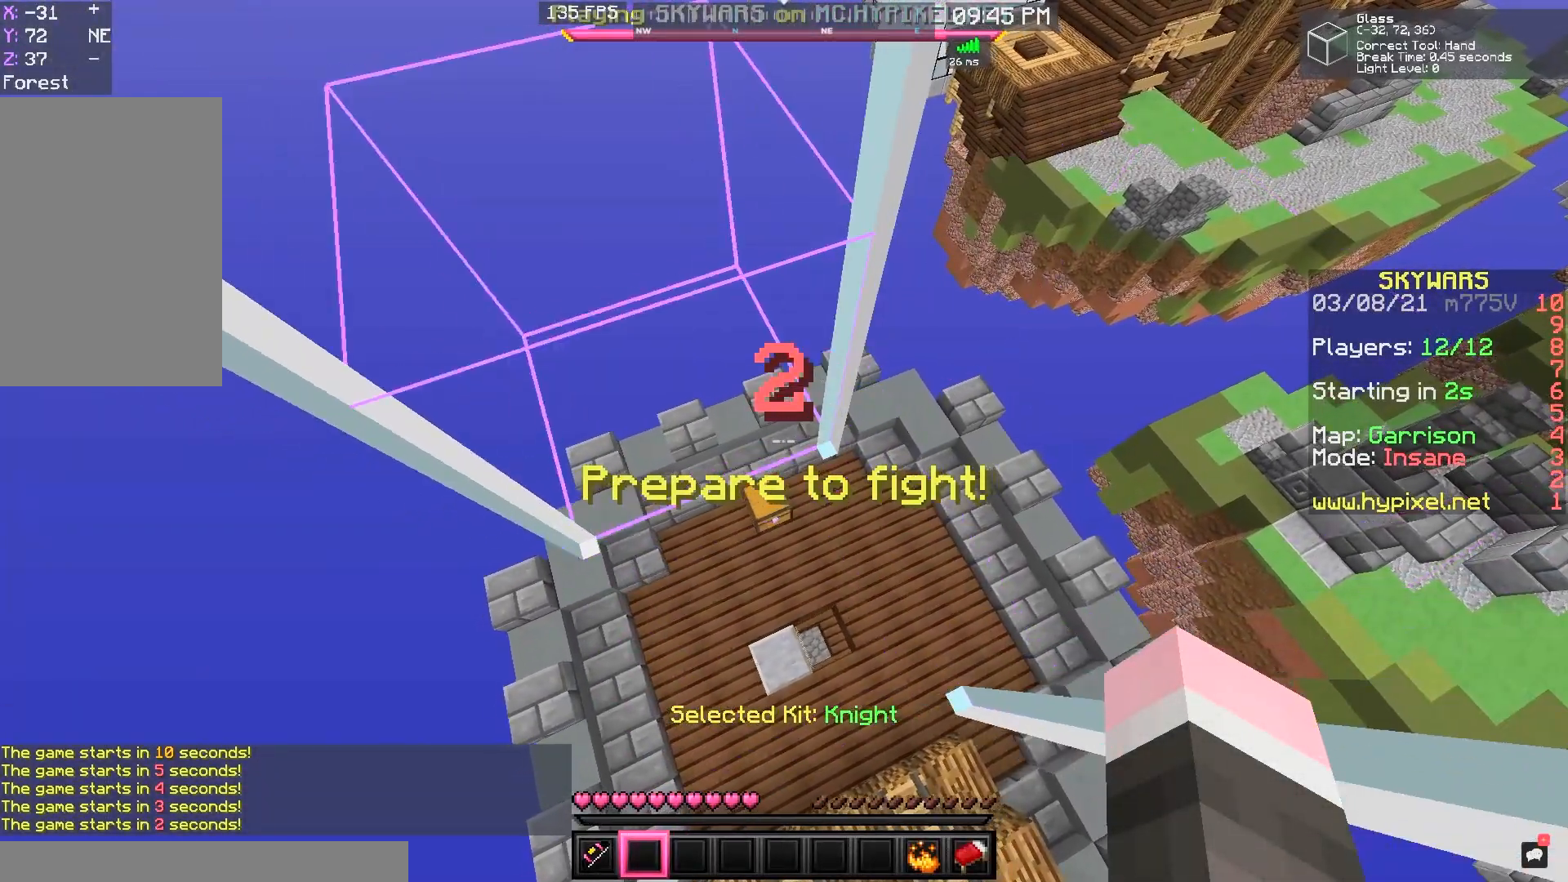
{"keys": ["d"], "mouse": [], "events": [[167, "w", "down"], [267, "d", "down"], [367, "a", "up"], [400, "w", "up"]]}
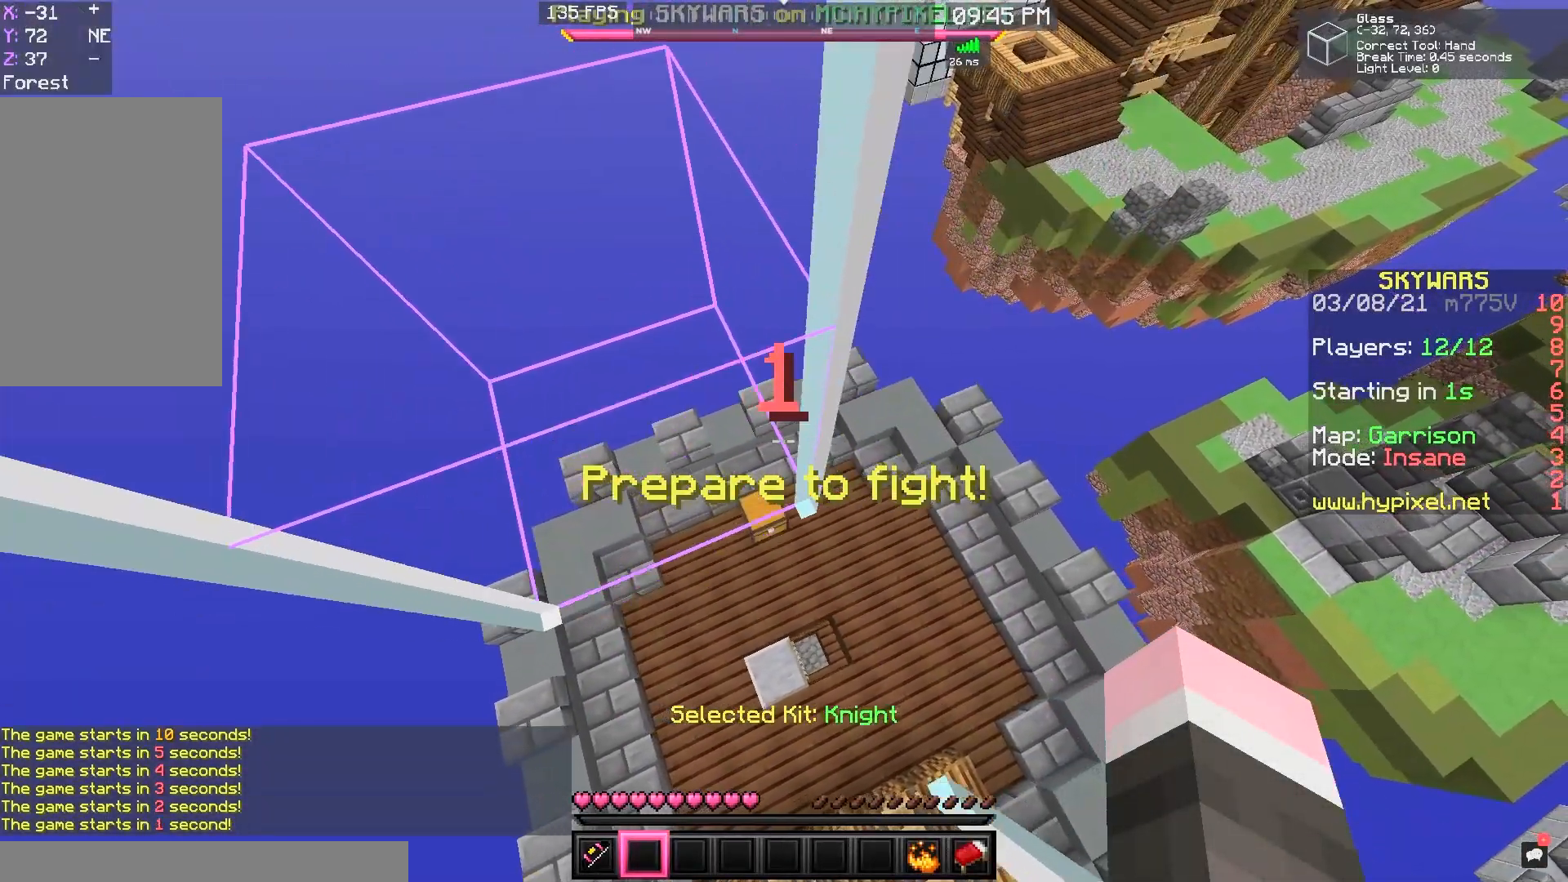
{"keys": [], "mouse": [], "events": [[100, "s", "down"], [200, "a", "down"], [267, "d", "up"], [333, "s", "up"], [467, "a", "up"]]}
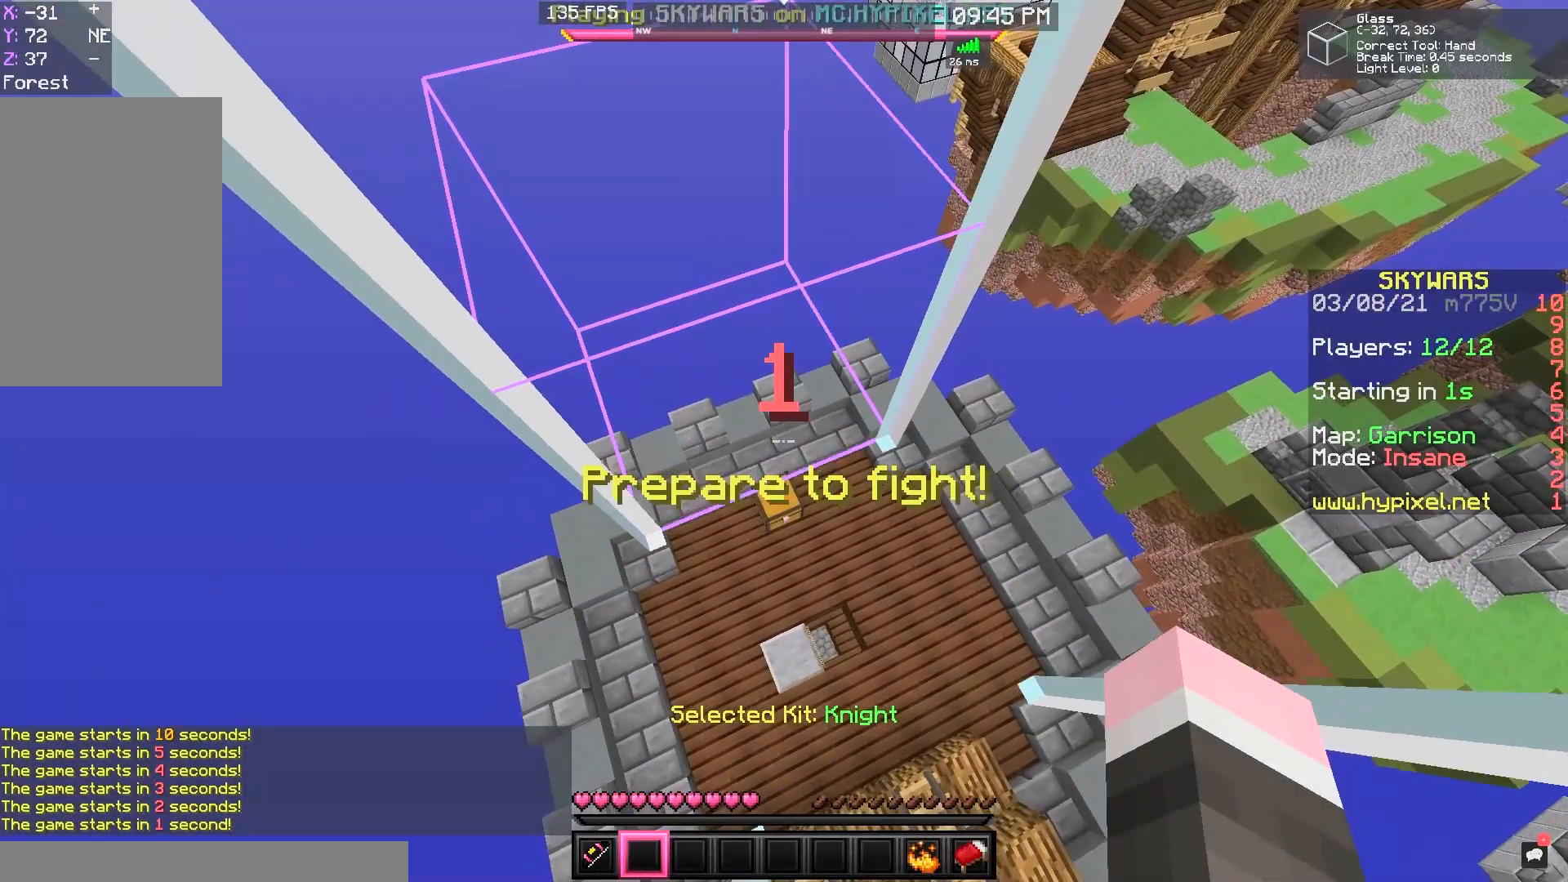
{"keys": [], "mouse": [], "events": []}
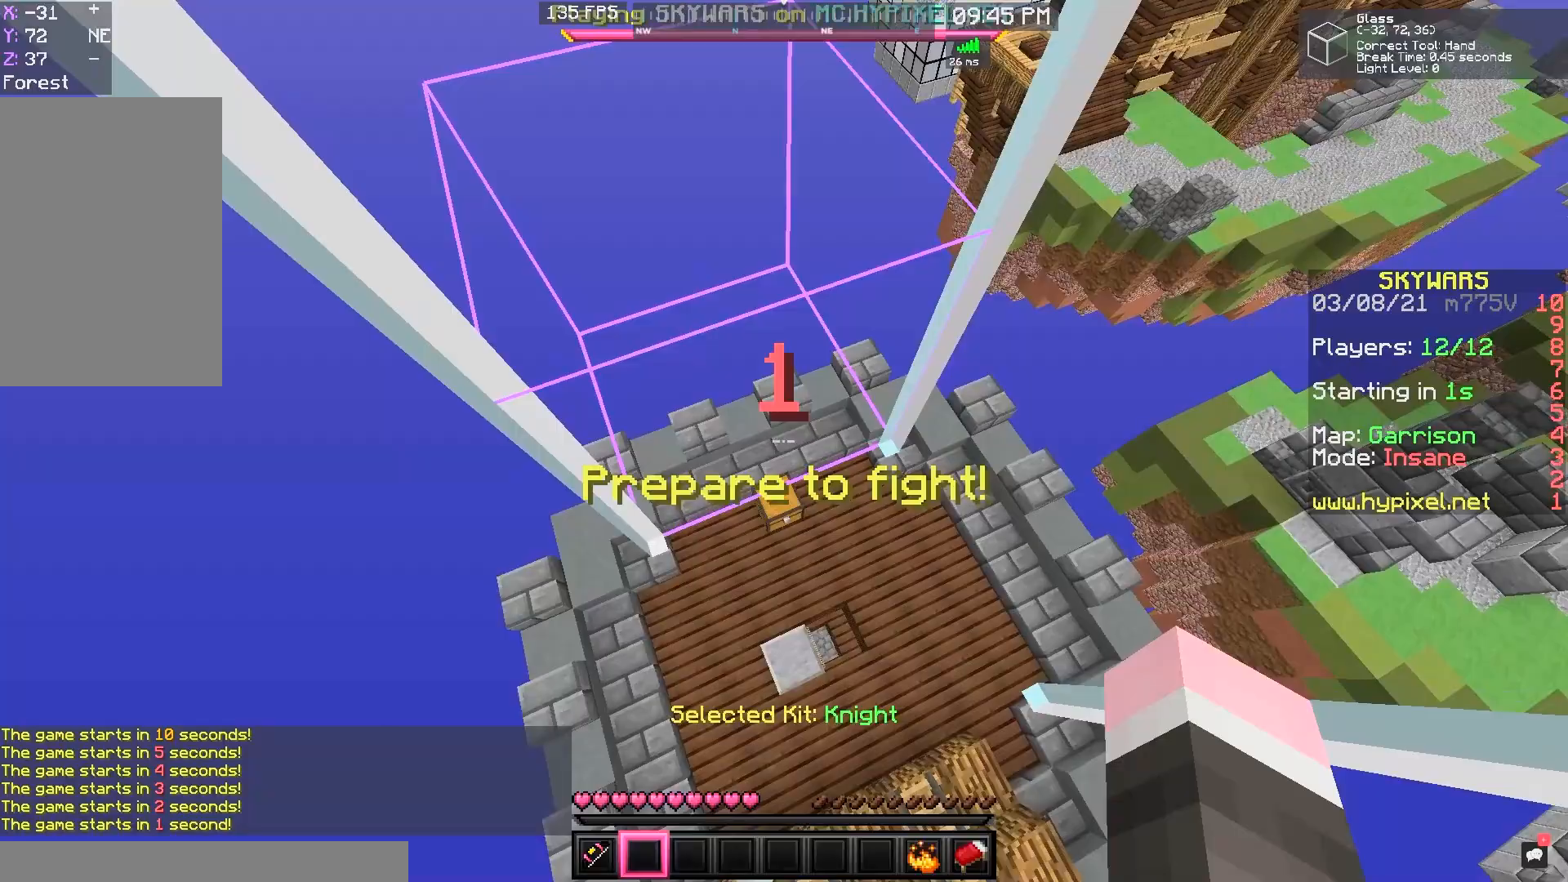
{"keys": ["w"], "mouse": [], "events": [[200, "w", "down"]]}
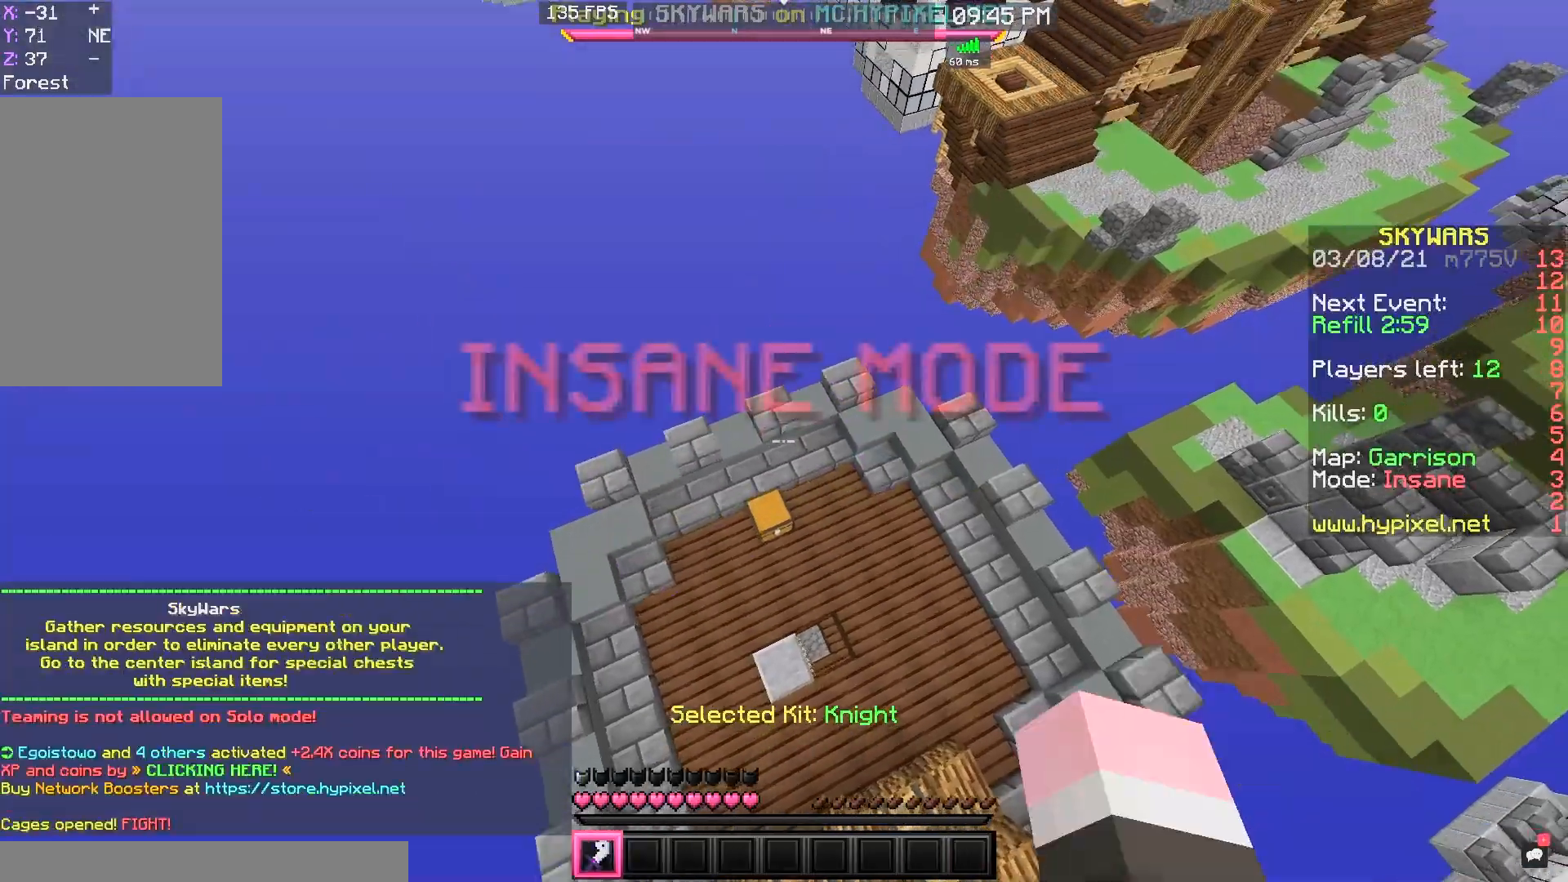
{"keys": [], "mouse": ["right"], "events": [[300, "w", "up"], [467, "mouse_right", "down"]]}
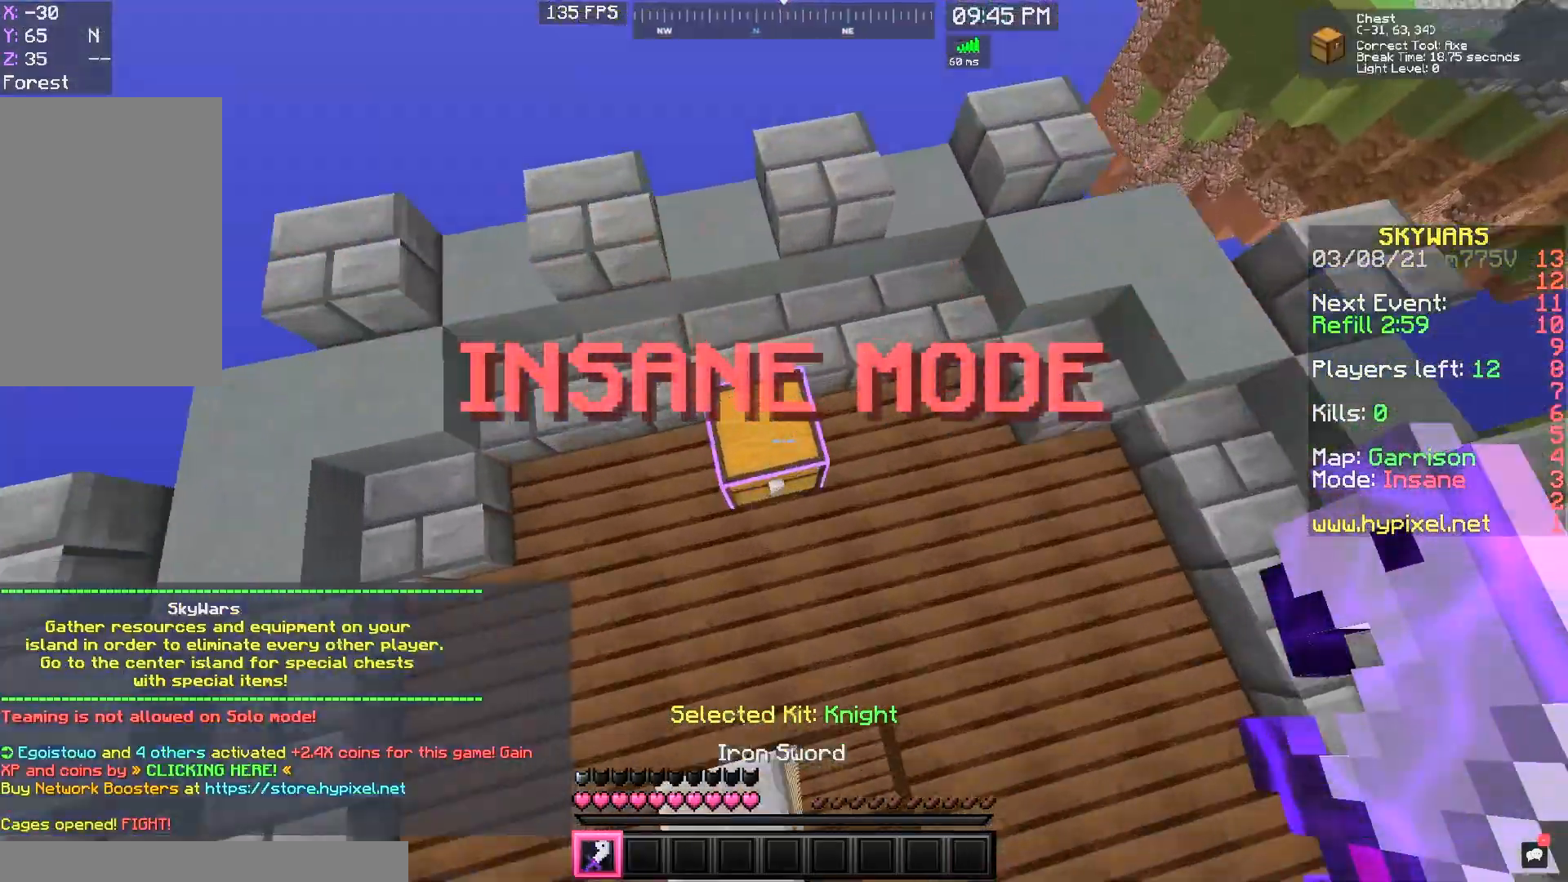
{"keys": [], "mouse": [], "events": [[167, "mouse_right", "up"]]}
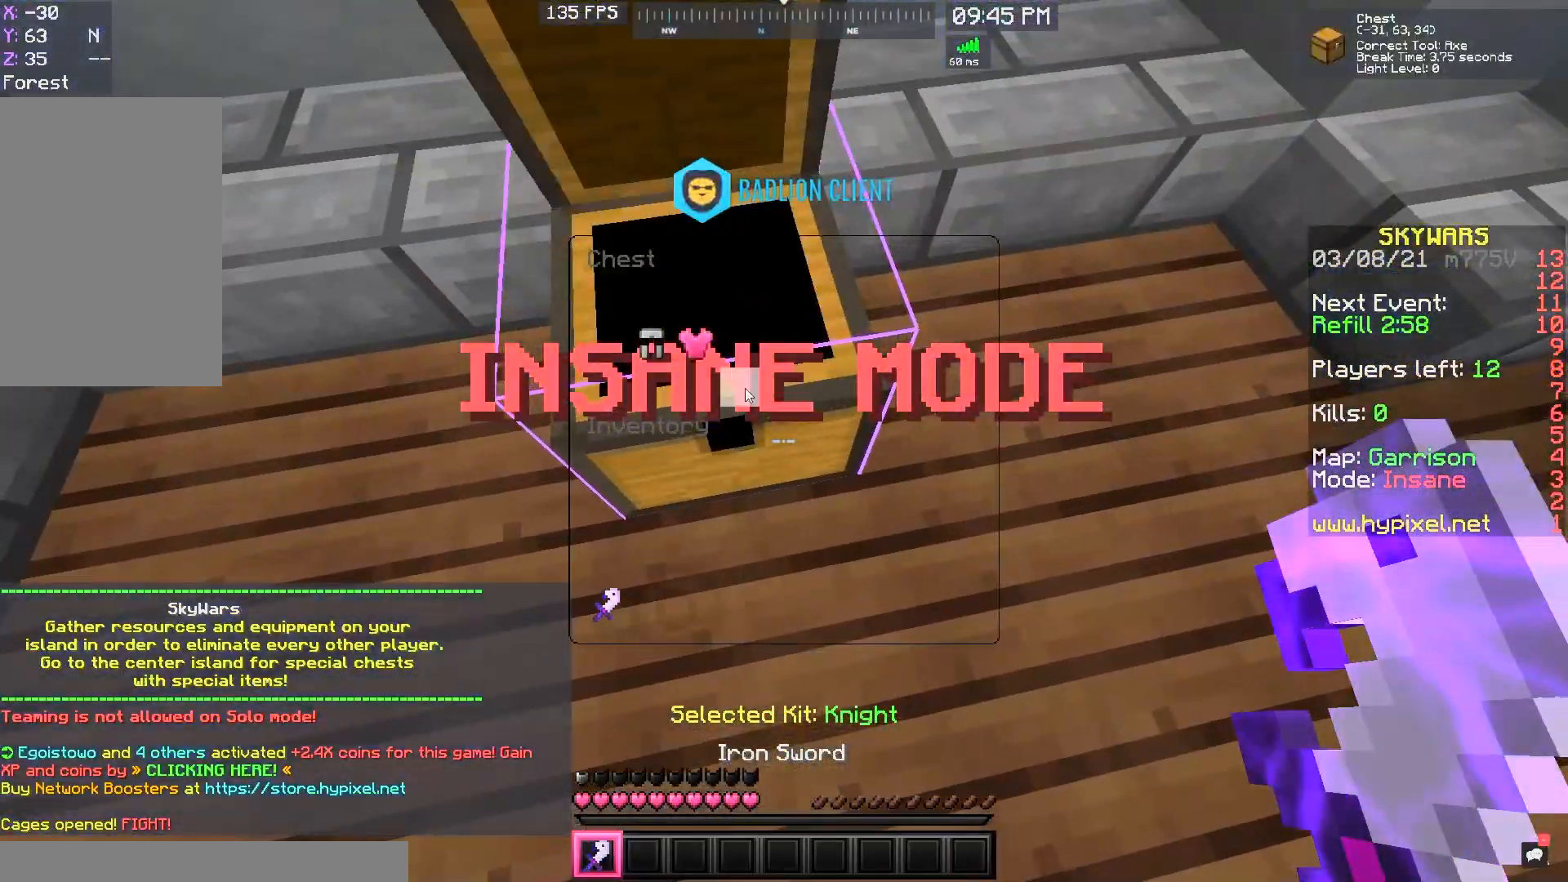
{"keys": [], "mouse": [], "events": []}
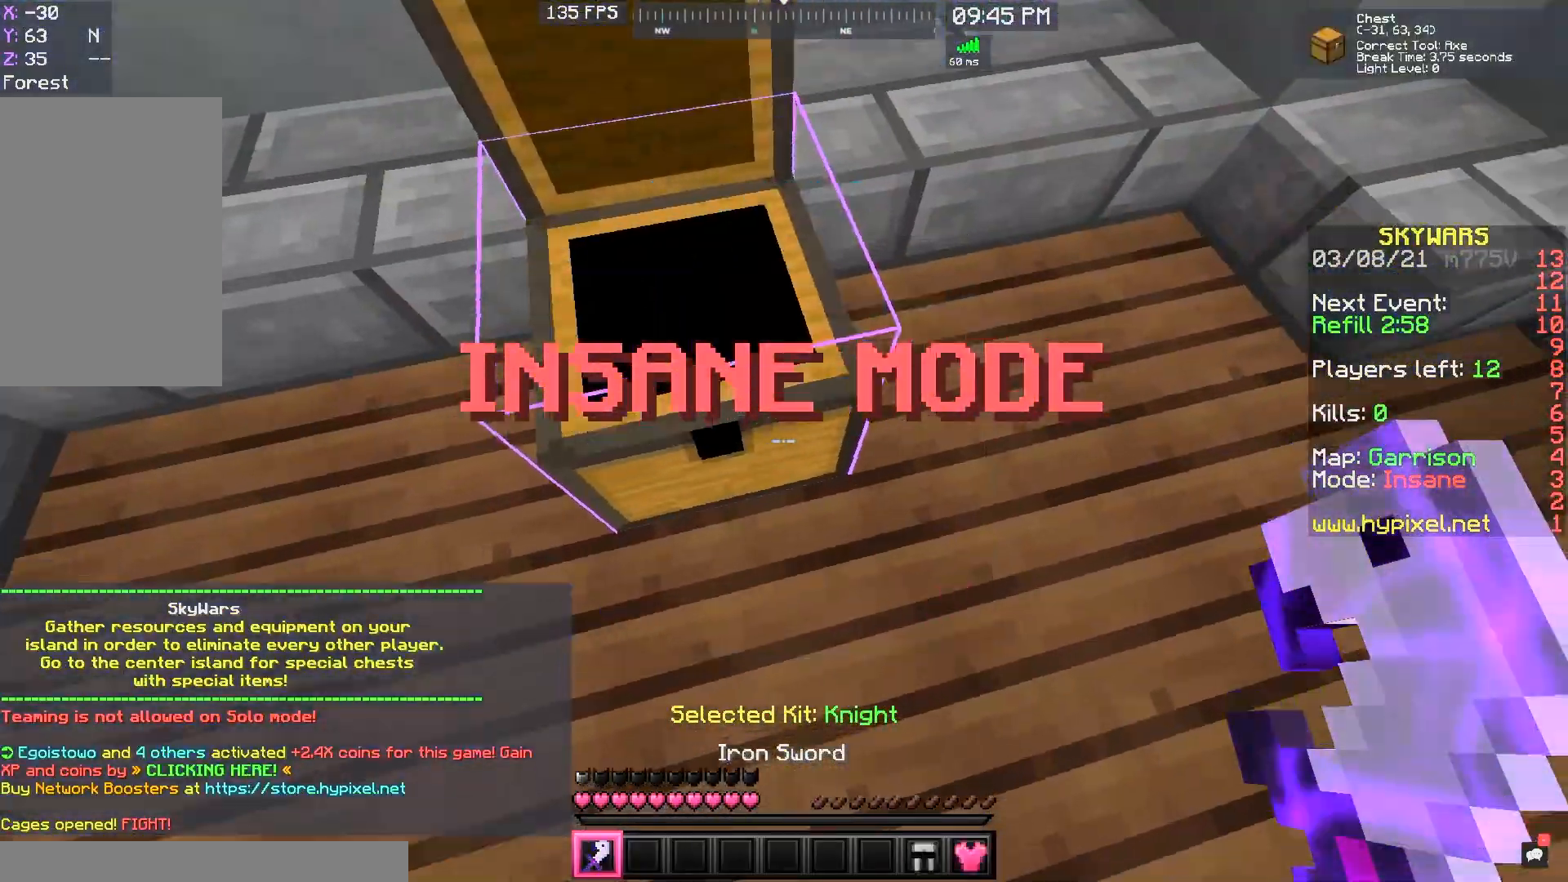
{"keys": ["d", "w"], "mouse": [], "events": [[67, "w", "down"], [433, "d", "down"]]}
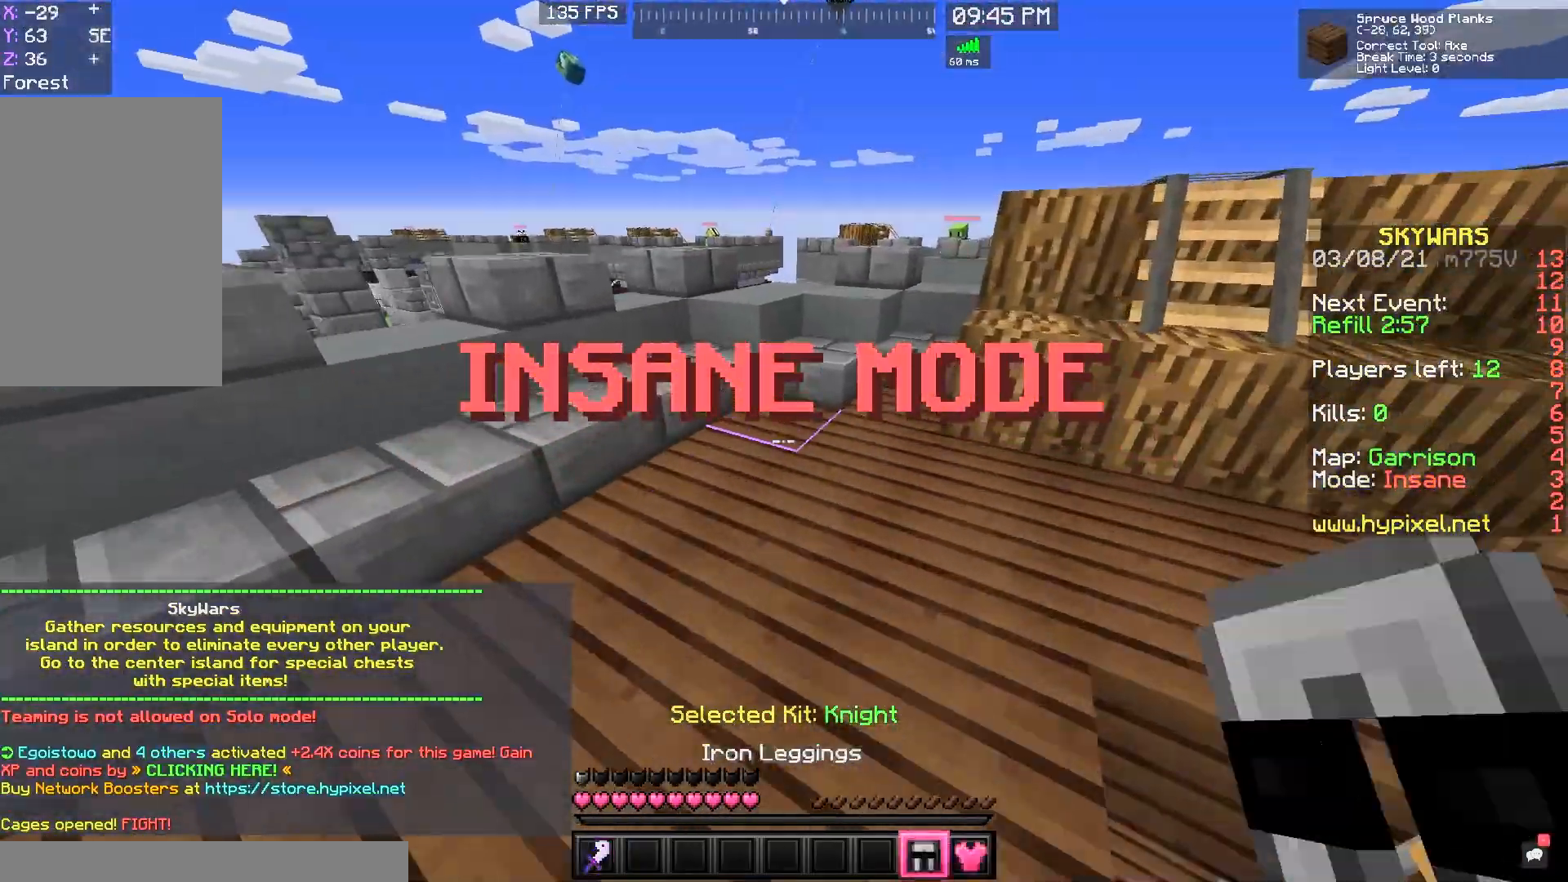
{"keys": ["d", "space", "w"], "mouse": ["right"], "events": [[33, "mouse_right", "down"], [133, "d", "up"], [233, "a", "down"], [433, "a", "up"], [467, "space", "down"], [500, "d", "down"]]}
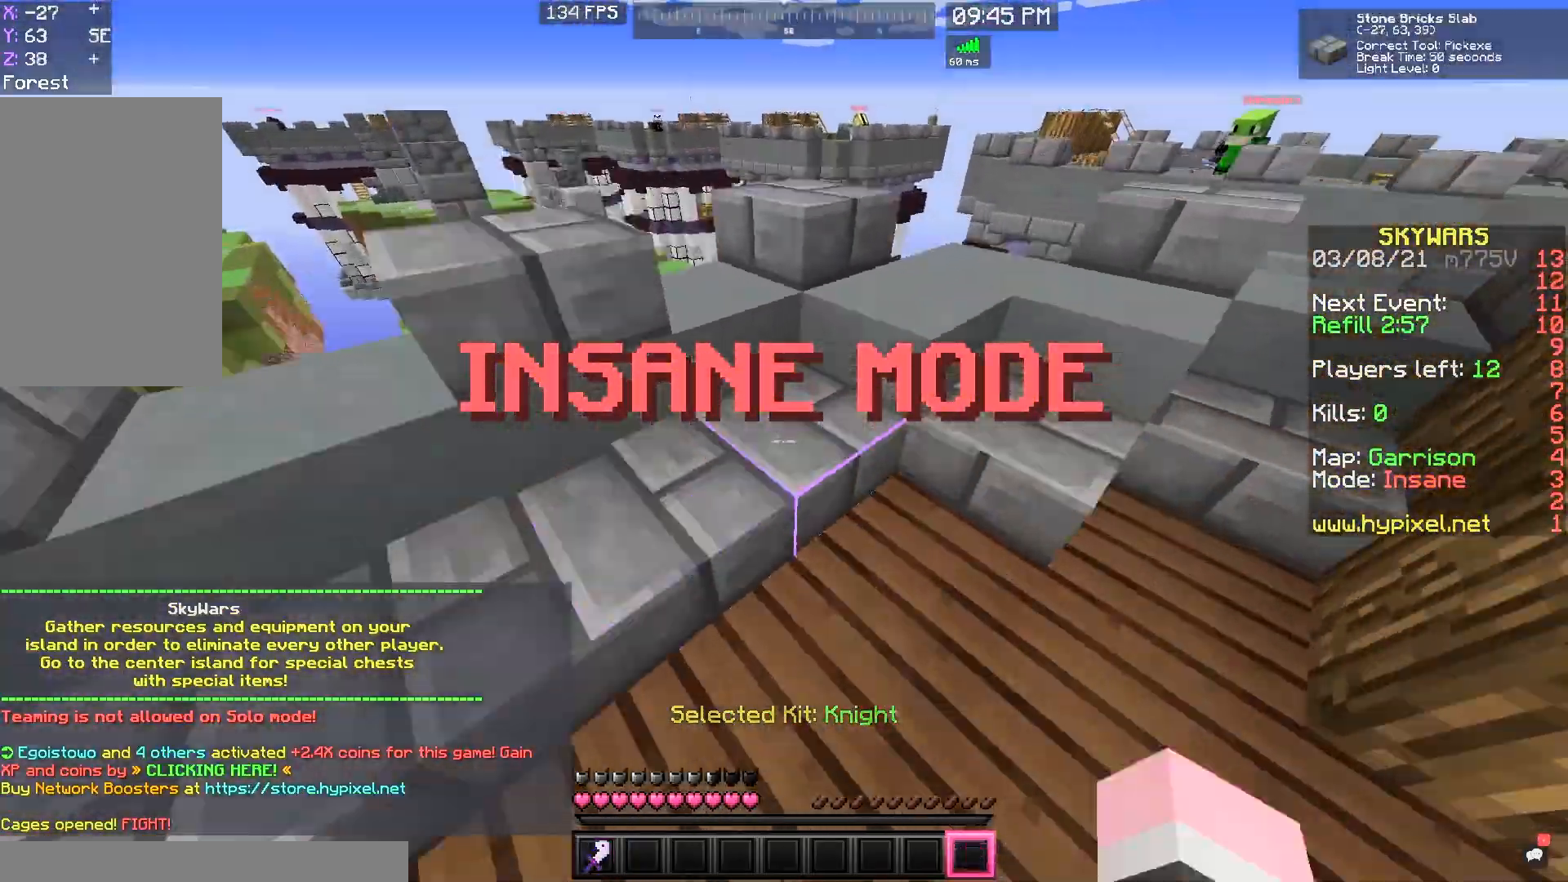
{"keys": [], "mouse": [], "events": [[167, "space", "up"], [367, "d", "up"], [433, "mouse_right", "up"], [500, "w", "up"]]}
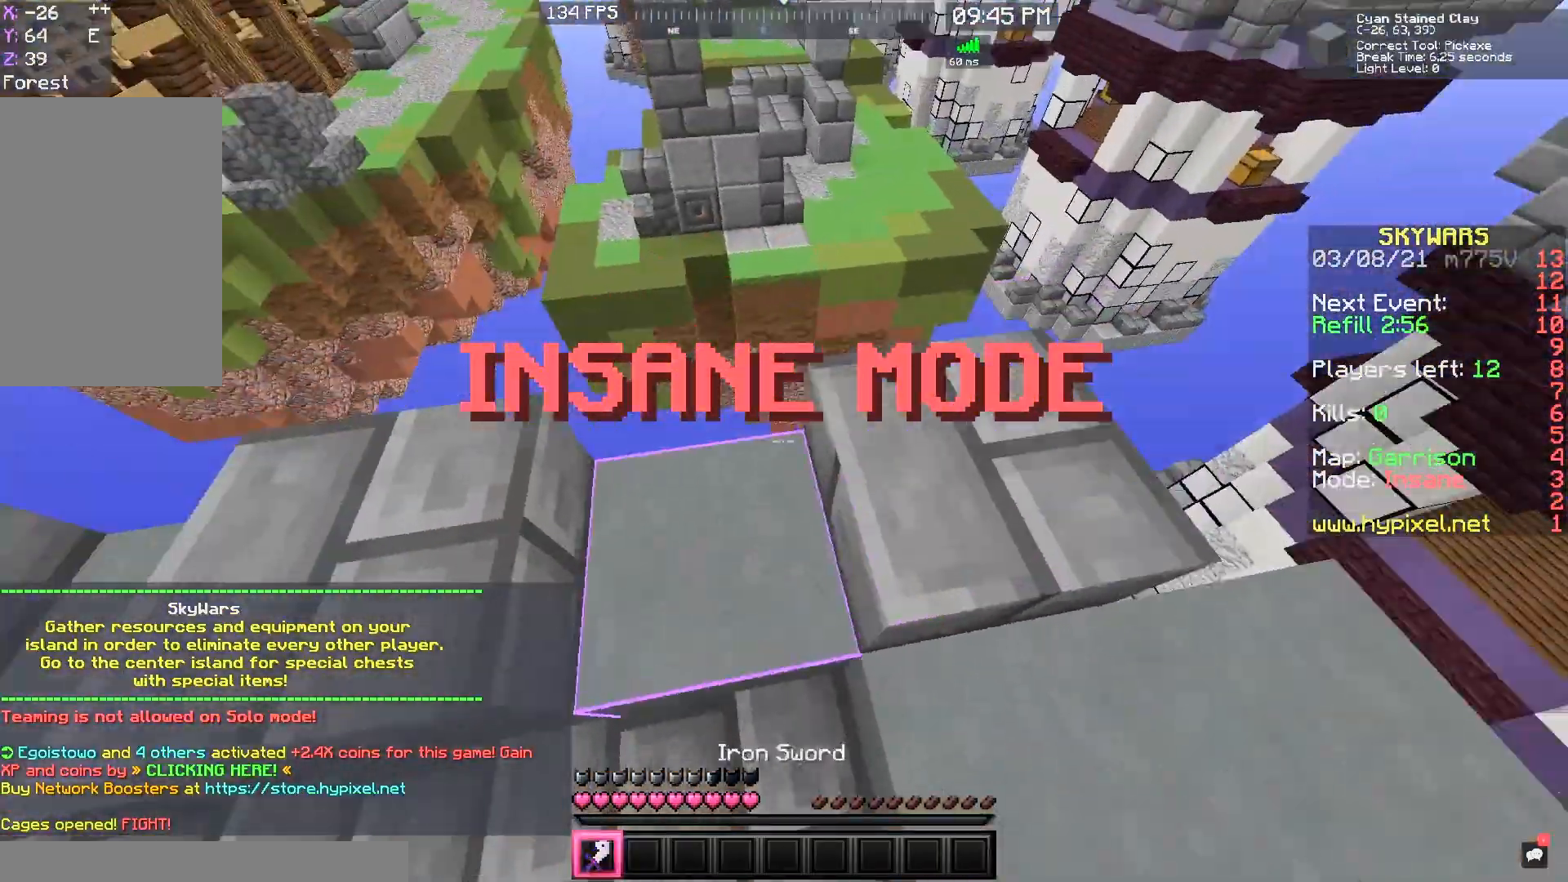
{"keys": ["a", "w"], "mouse": [], "events": [[100, "w", "down"], [200, "a", "down"], [267, "w", "up"], [400, "w", "down"]]}
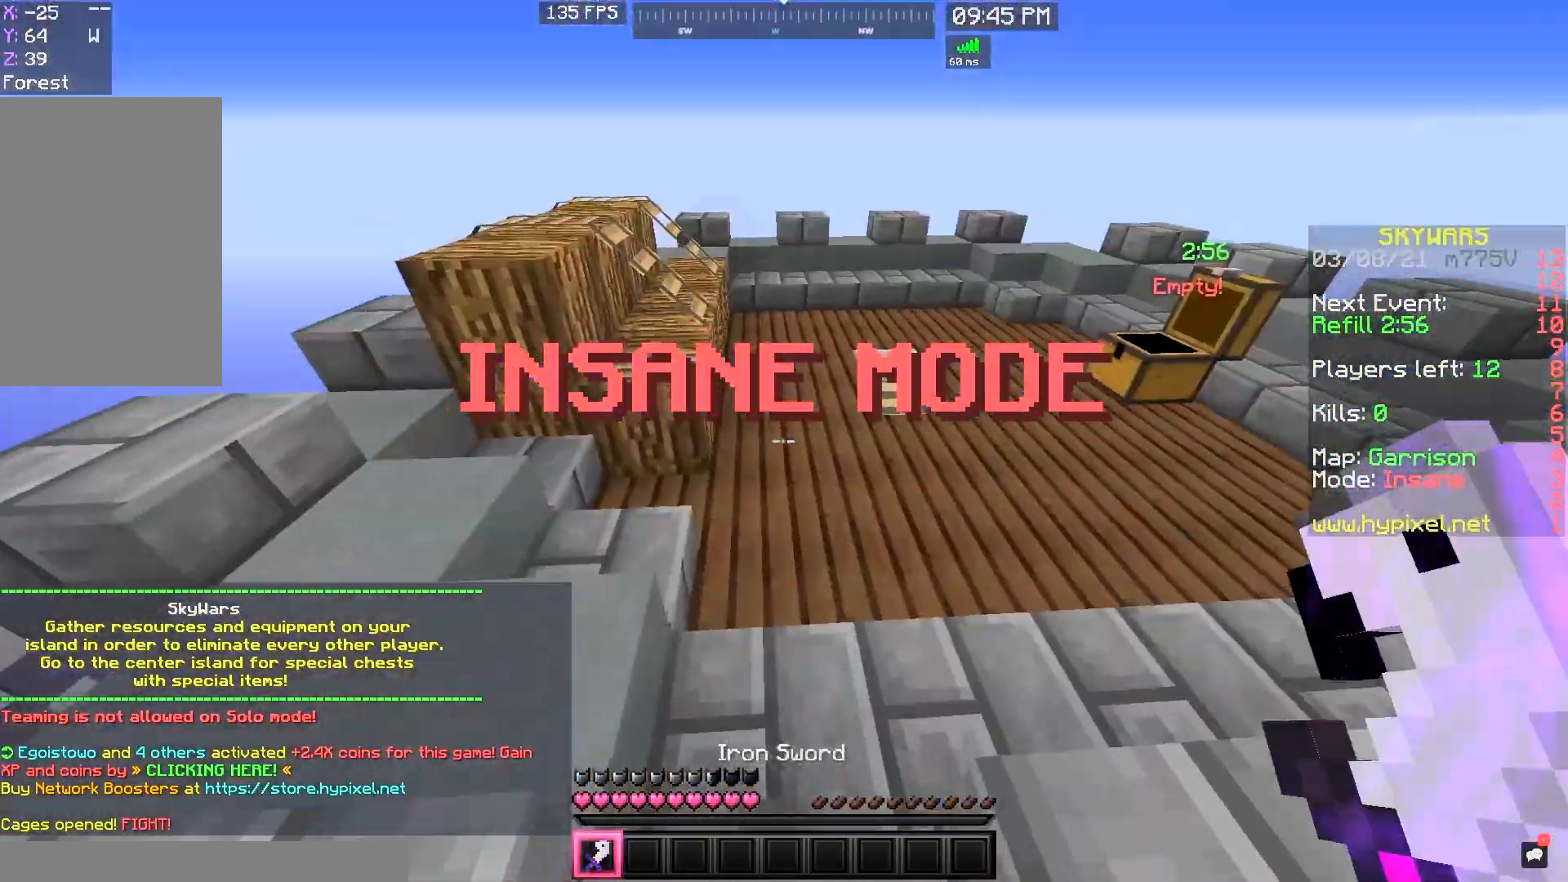
{"keys": ["d", "space", "w"], "mouse": [], "events": [[33, "a", "up"], [167, "space", "down"], [333, "d", "down"]]}
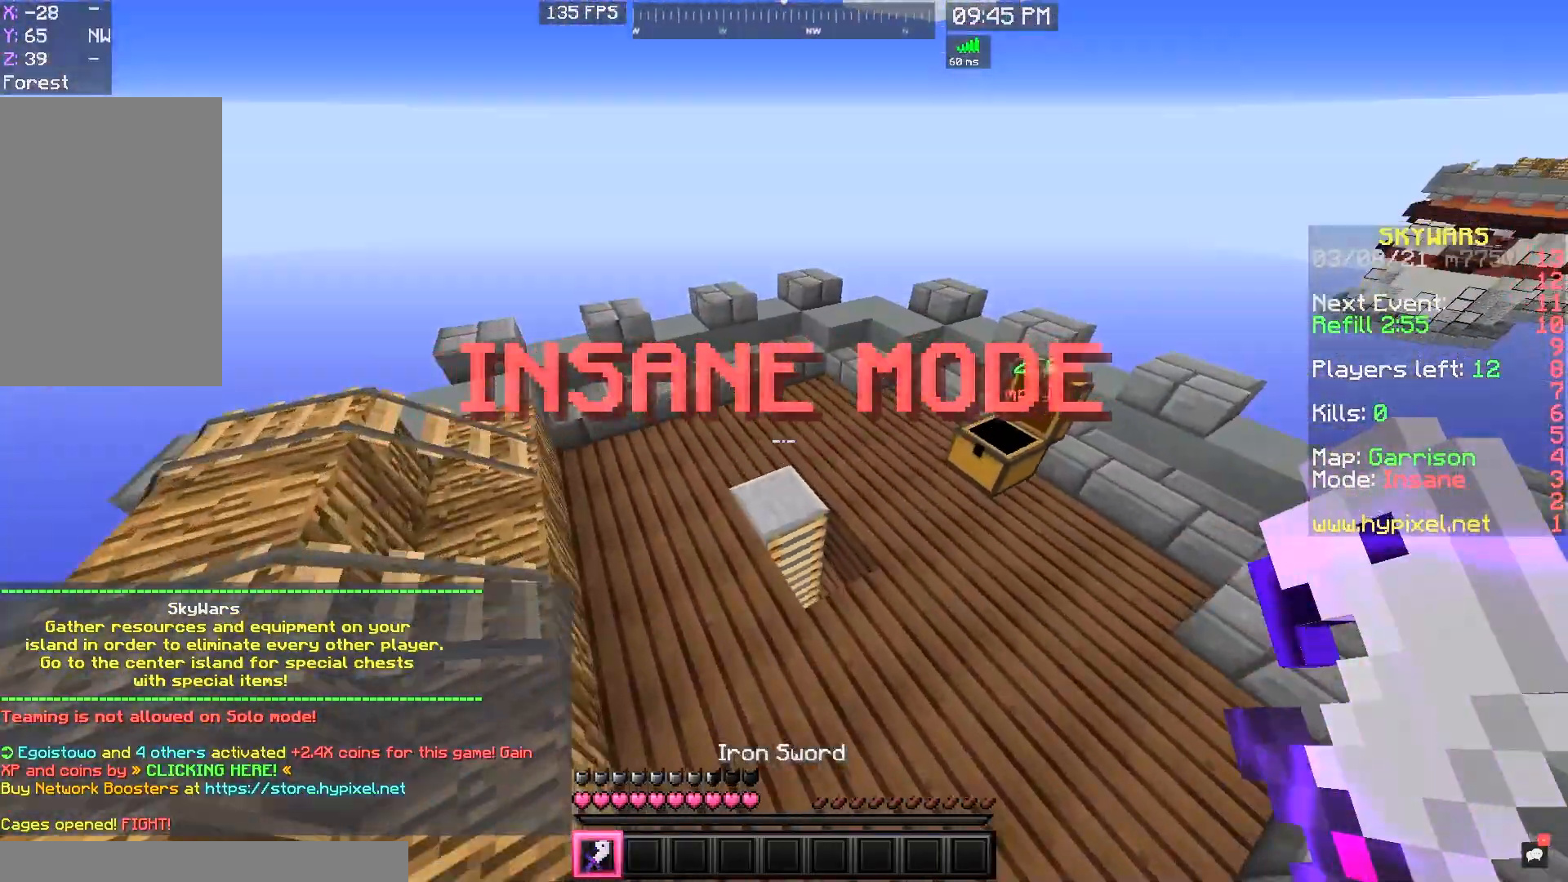
{"keys": [], "mouse": [], "events": [[67, "space", "up"], [333, "d", "up"], [500, "w", "up"]]}
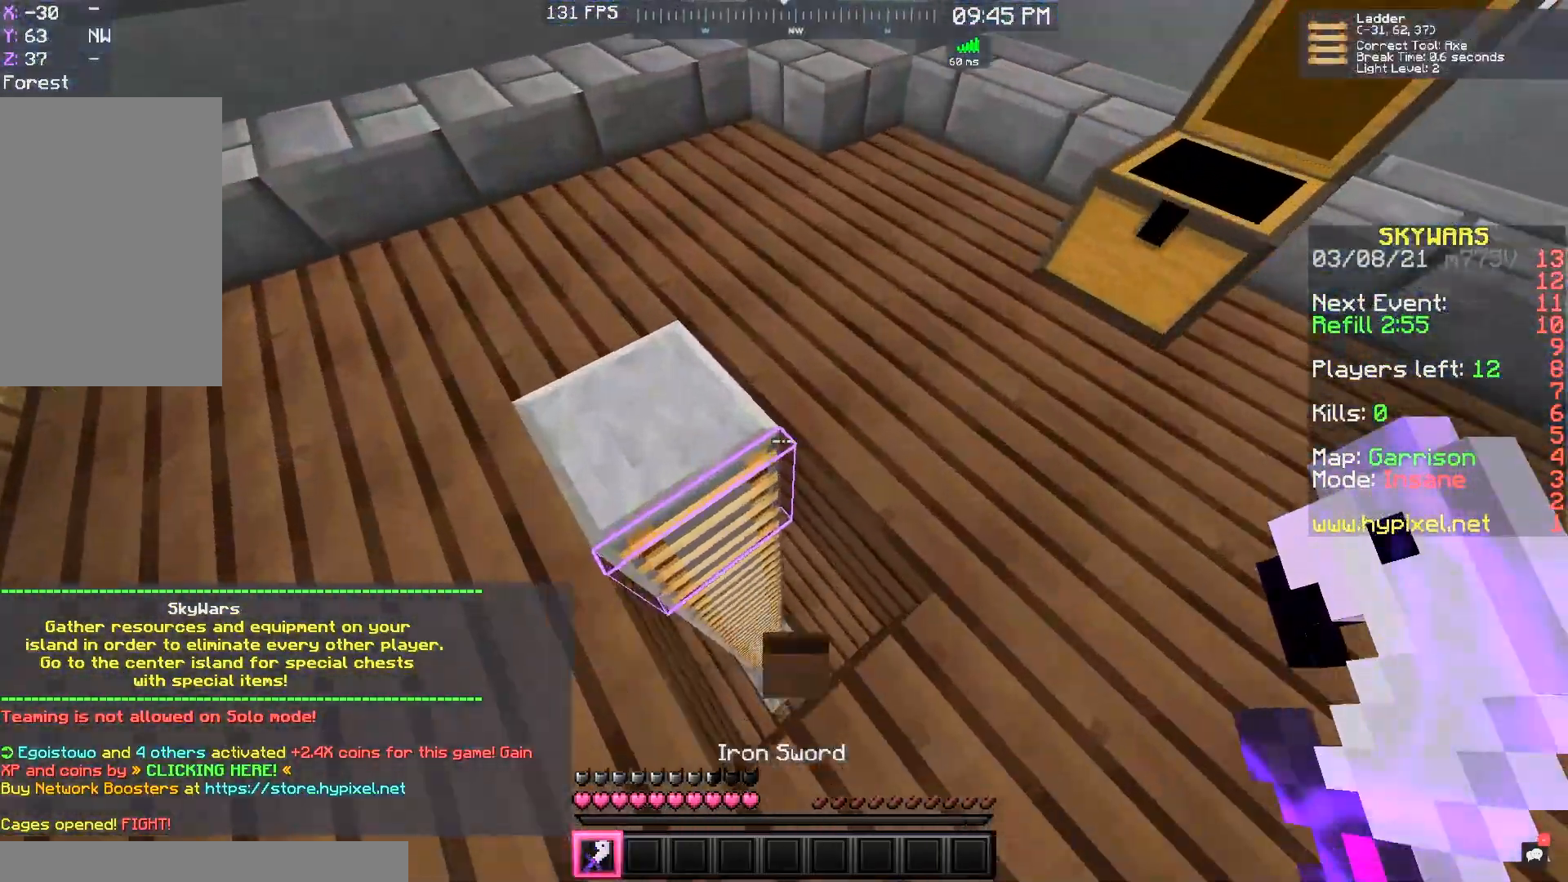
{"keys": [], "mouse": [], "events": [[300, "w", "down"], [433, "w", "up"]]}
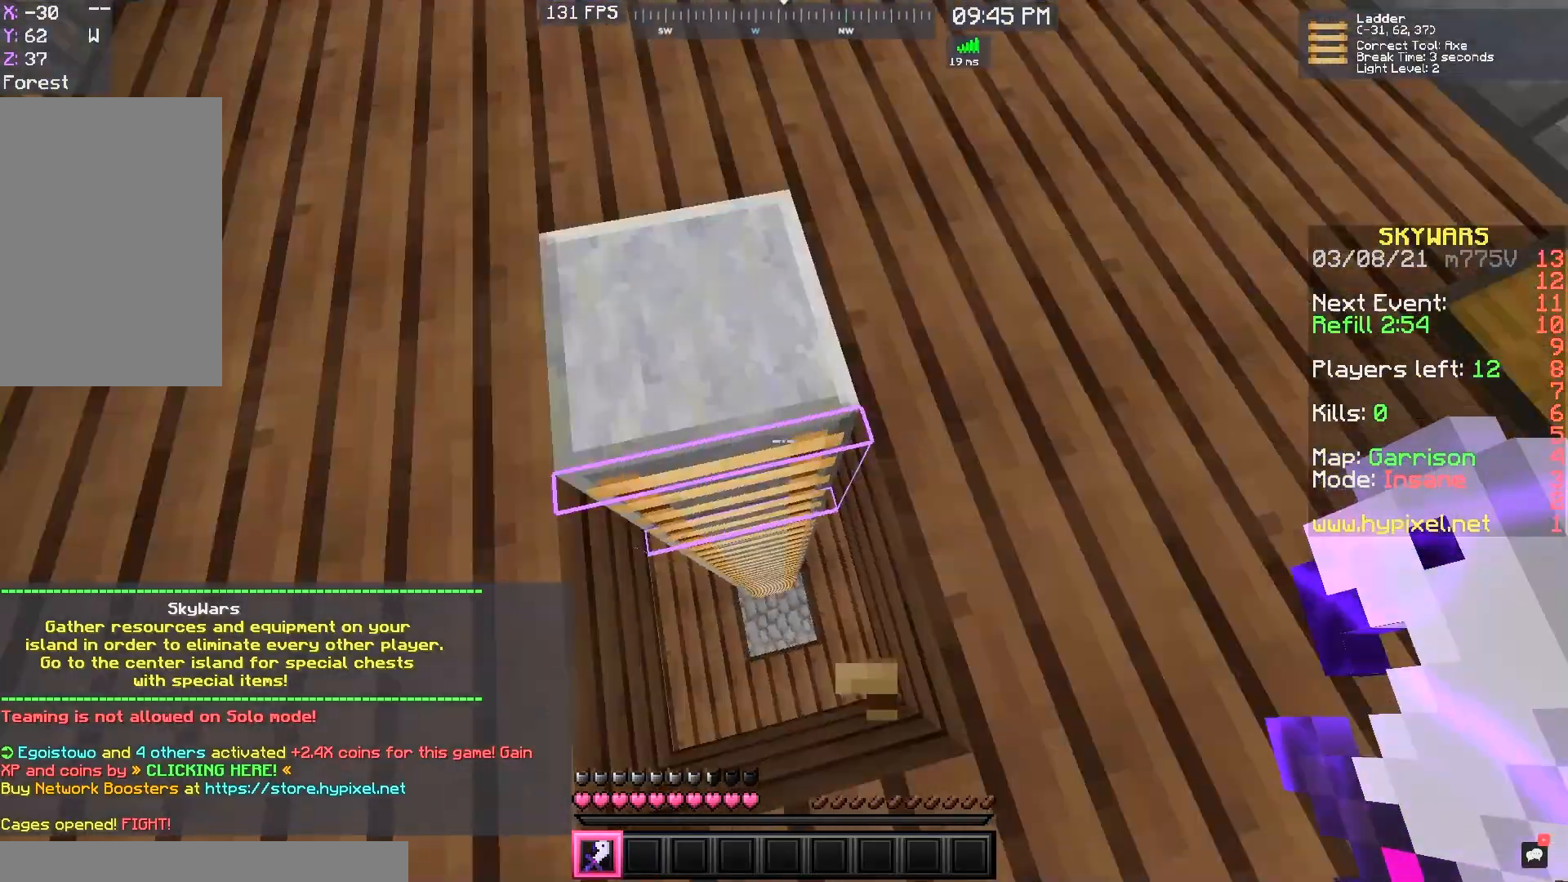
{"keys": [], "mouse": [], "events": [[33, "a", "down"], [167, "a", "up"]]}
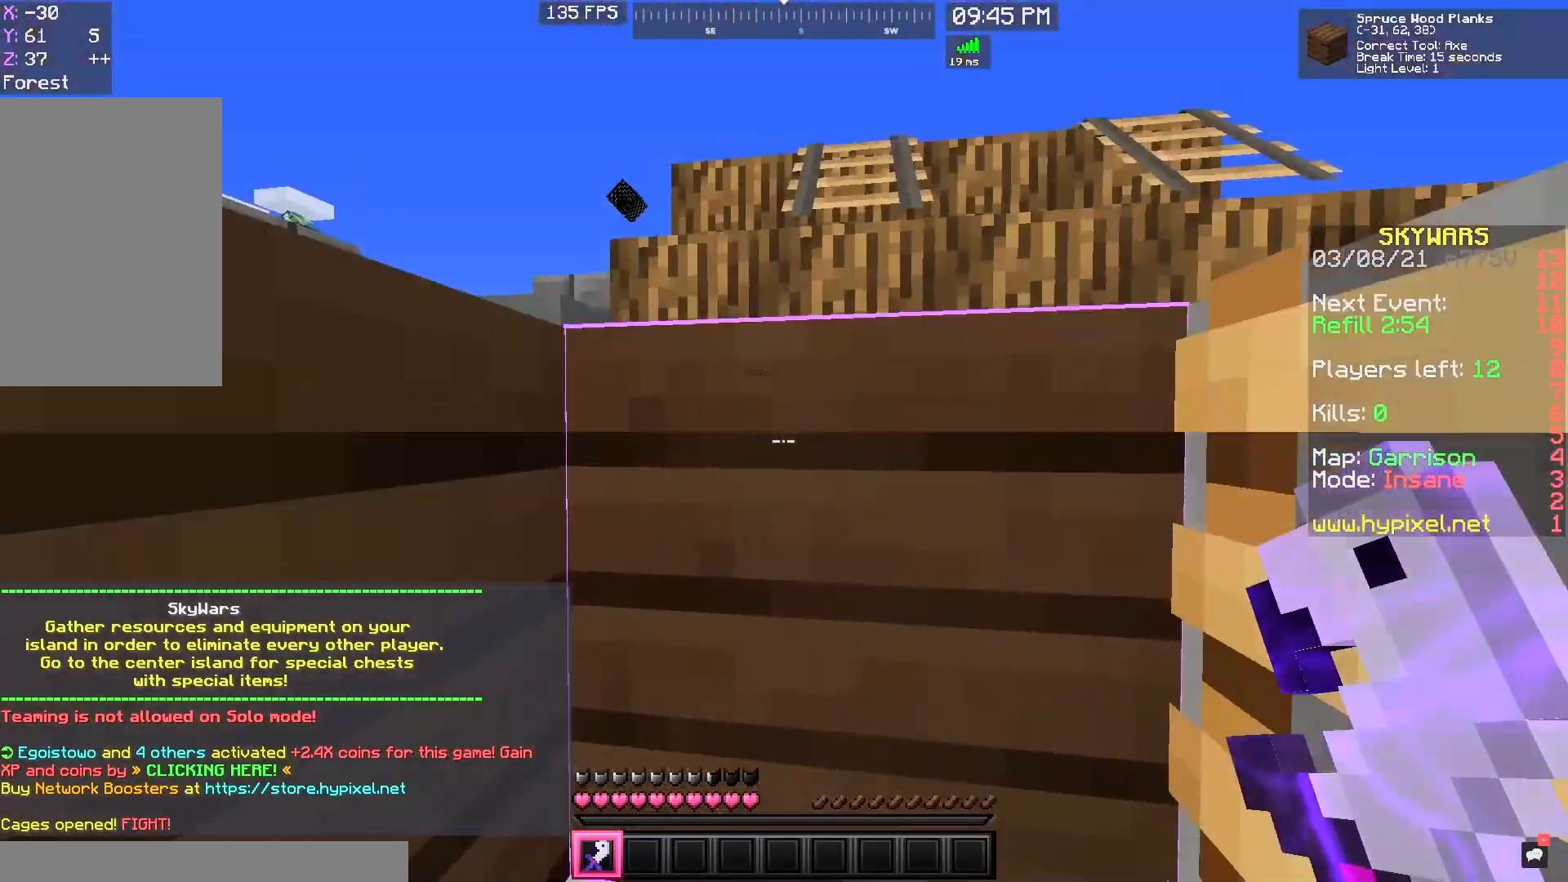
{"keys": ["w"], "mouse": [], "events": [[433, "w", "down"]]}
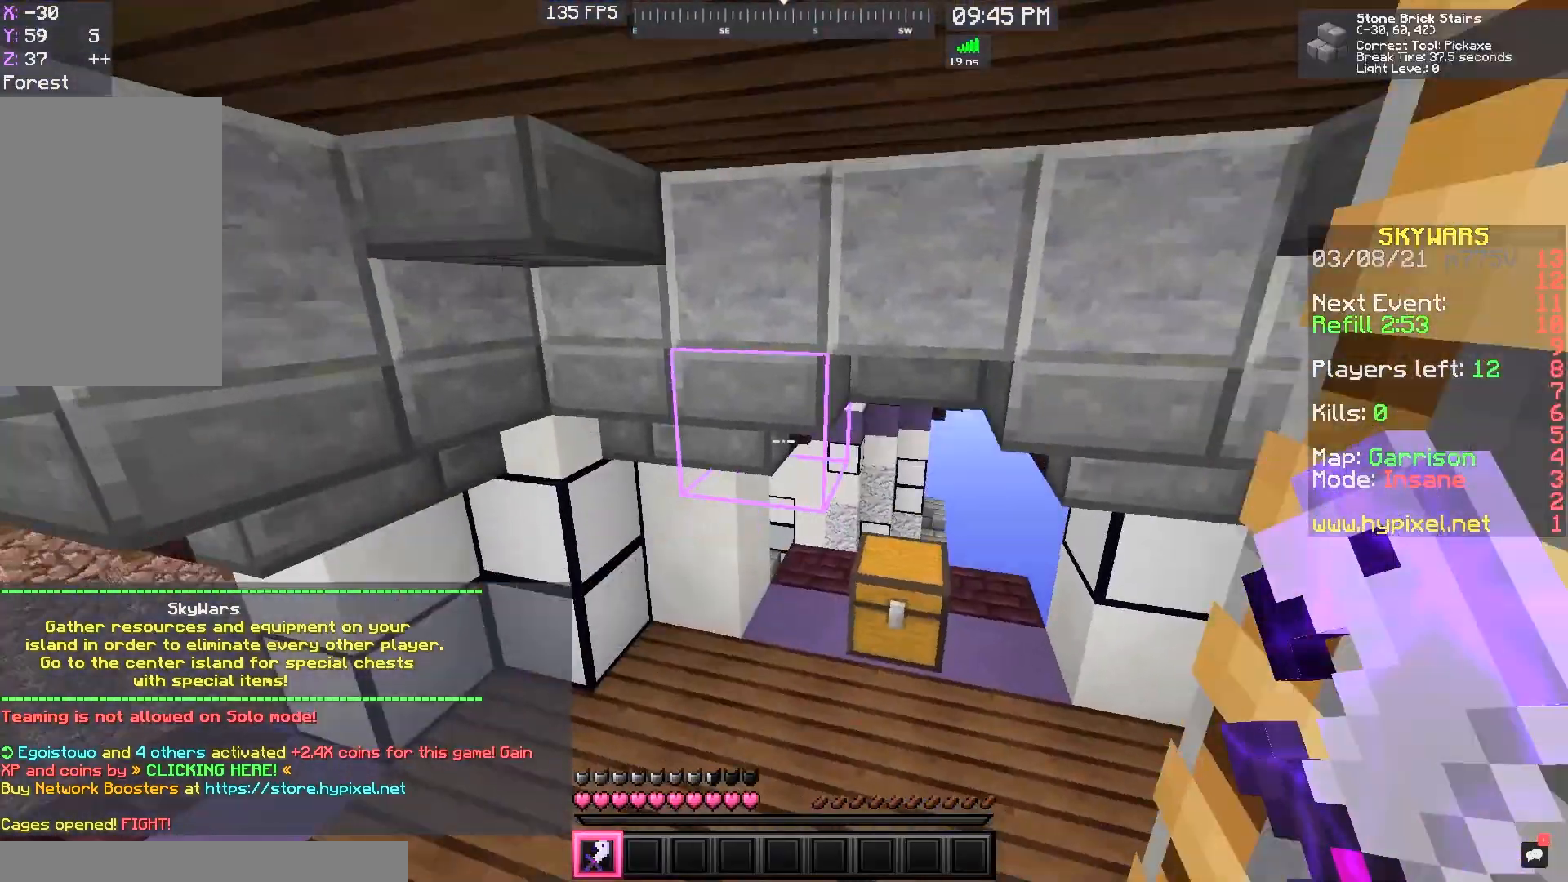
{"keys": [], "mouse": ["right"], "events": [[100, "a", "down"], [333, "a", "up"], [333, "mouse_right", "down"], [400, "w", "up"]]}
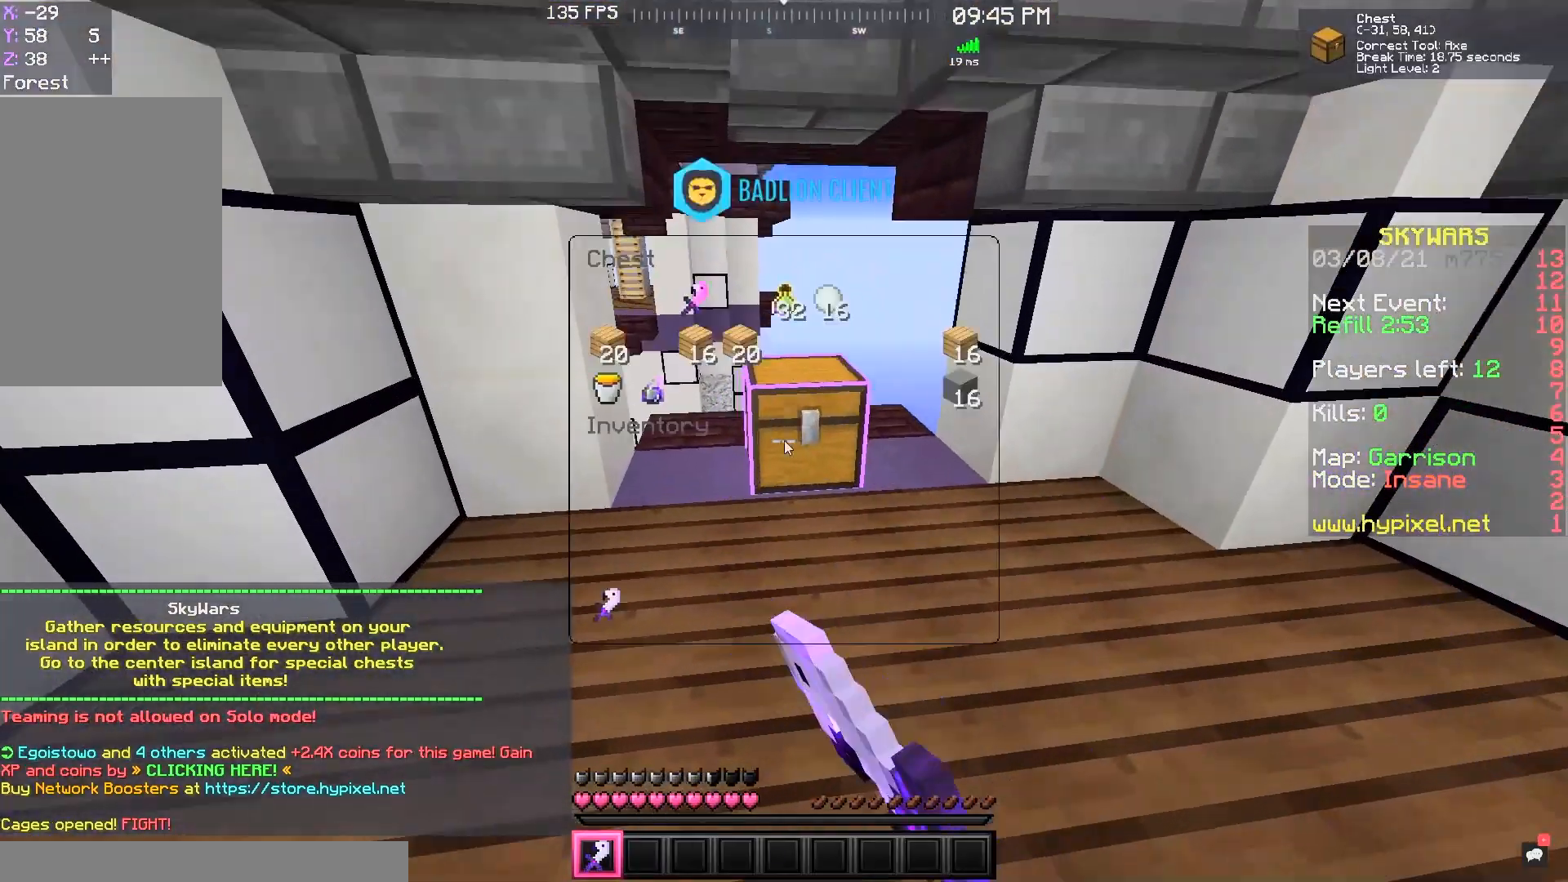
{"keys": [], "mouse": [], "events": [[67, "mouse_right", "up"]]}
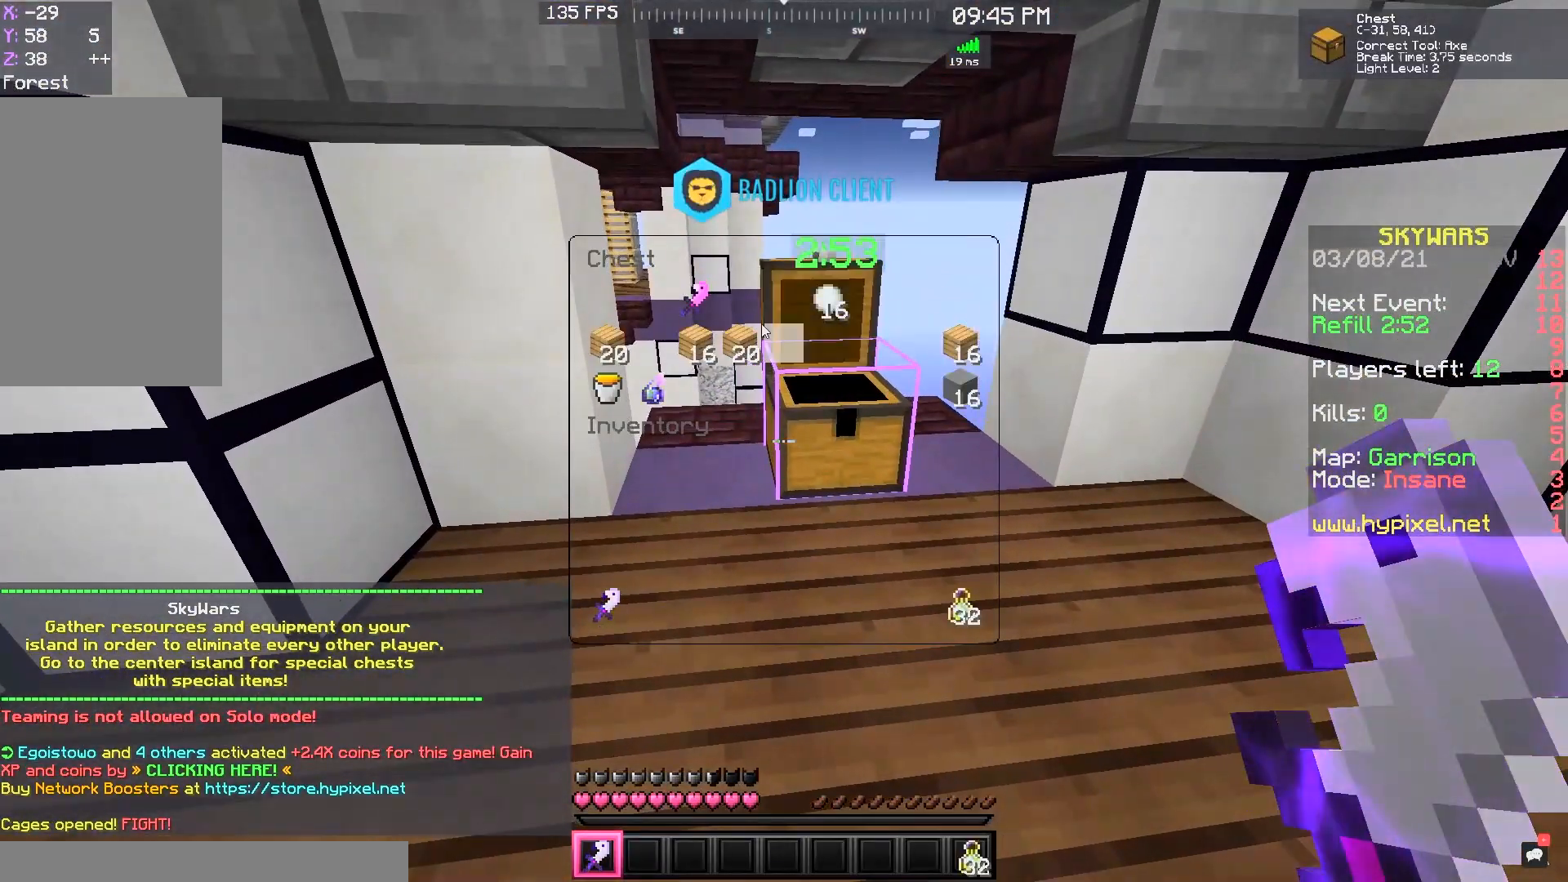
{"keys": [], "mouse": [], "events": []}
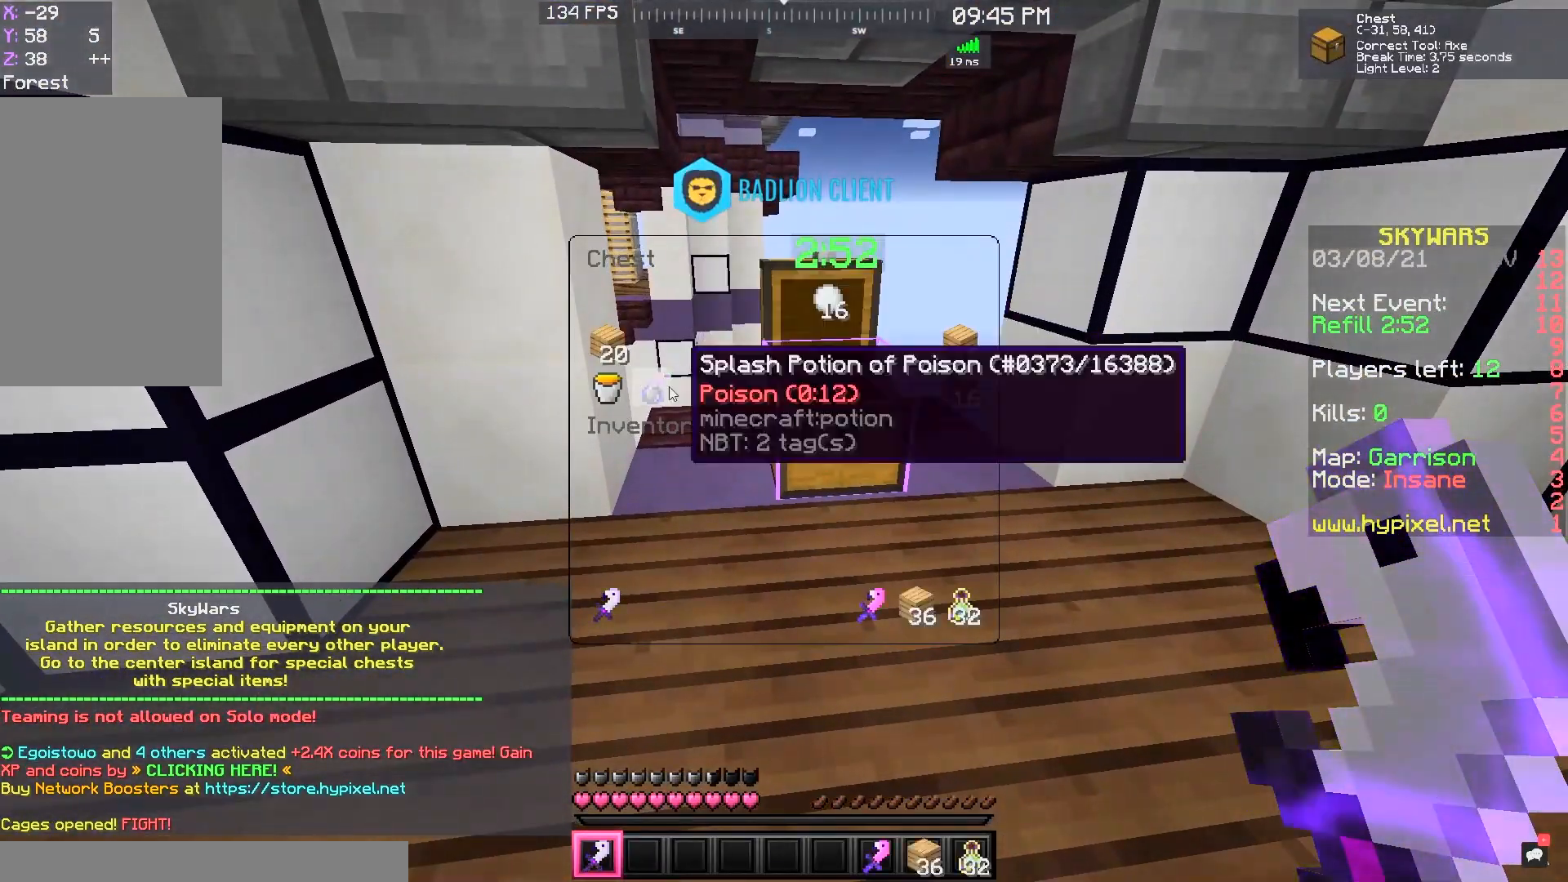
{"keys": [], "mouse": [], "events": []}
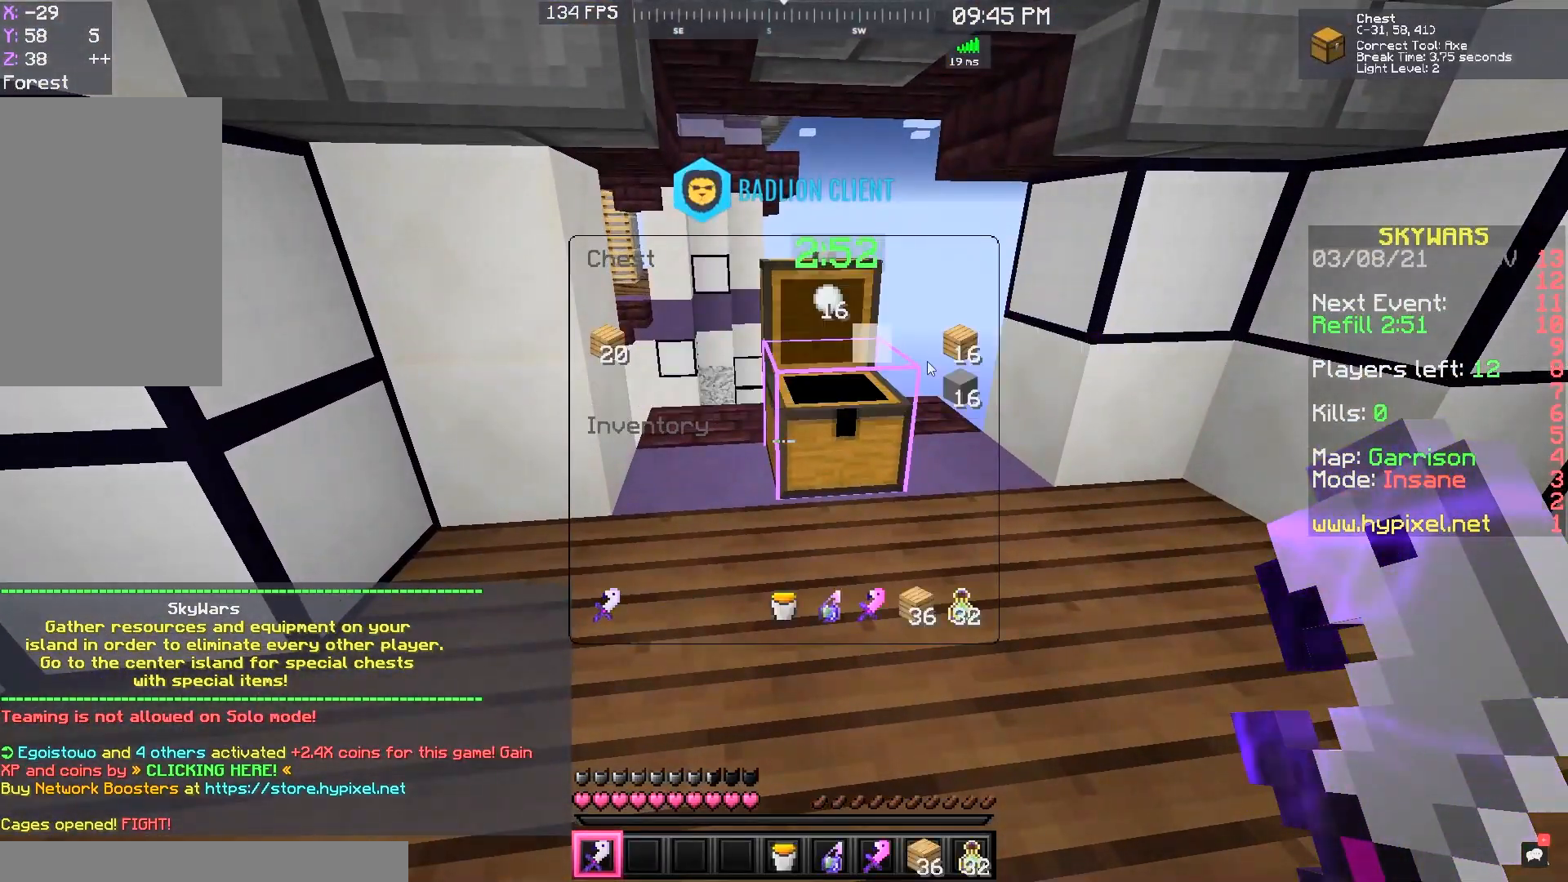
{"keys": [], "mouse": [], "events": []}
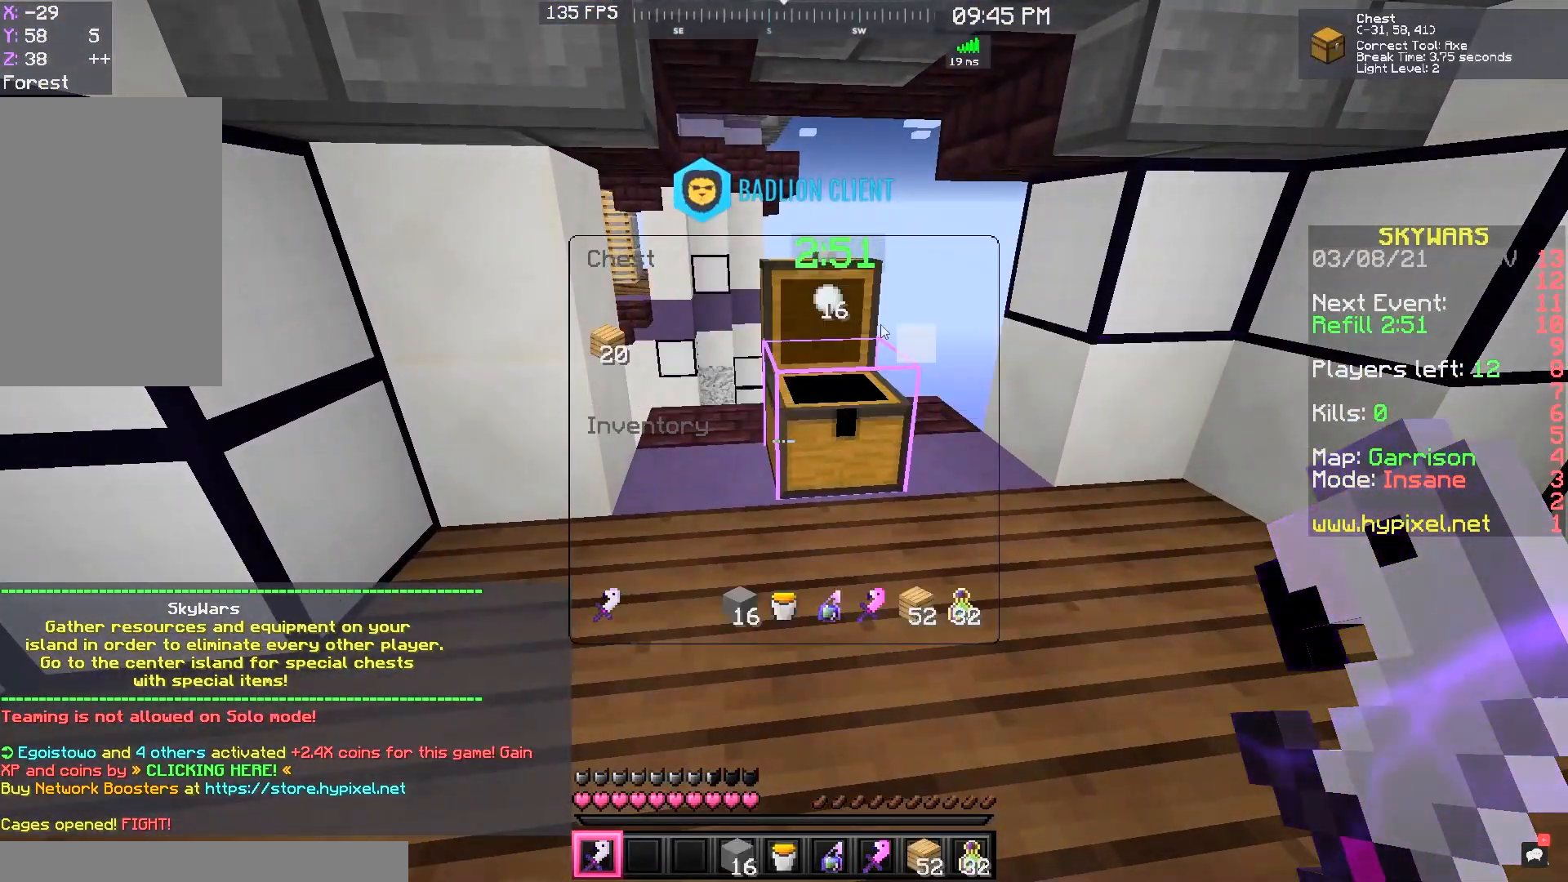
{"keys": [], "mouse": [], "events": []}
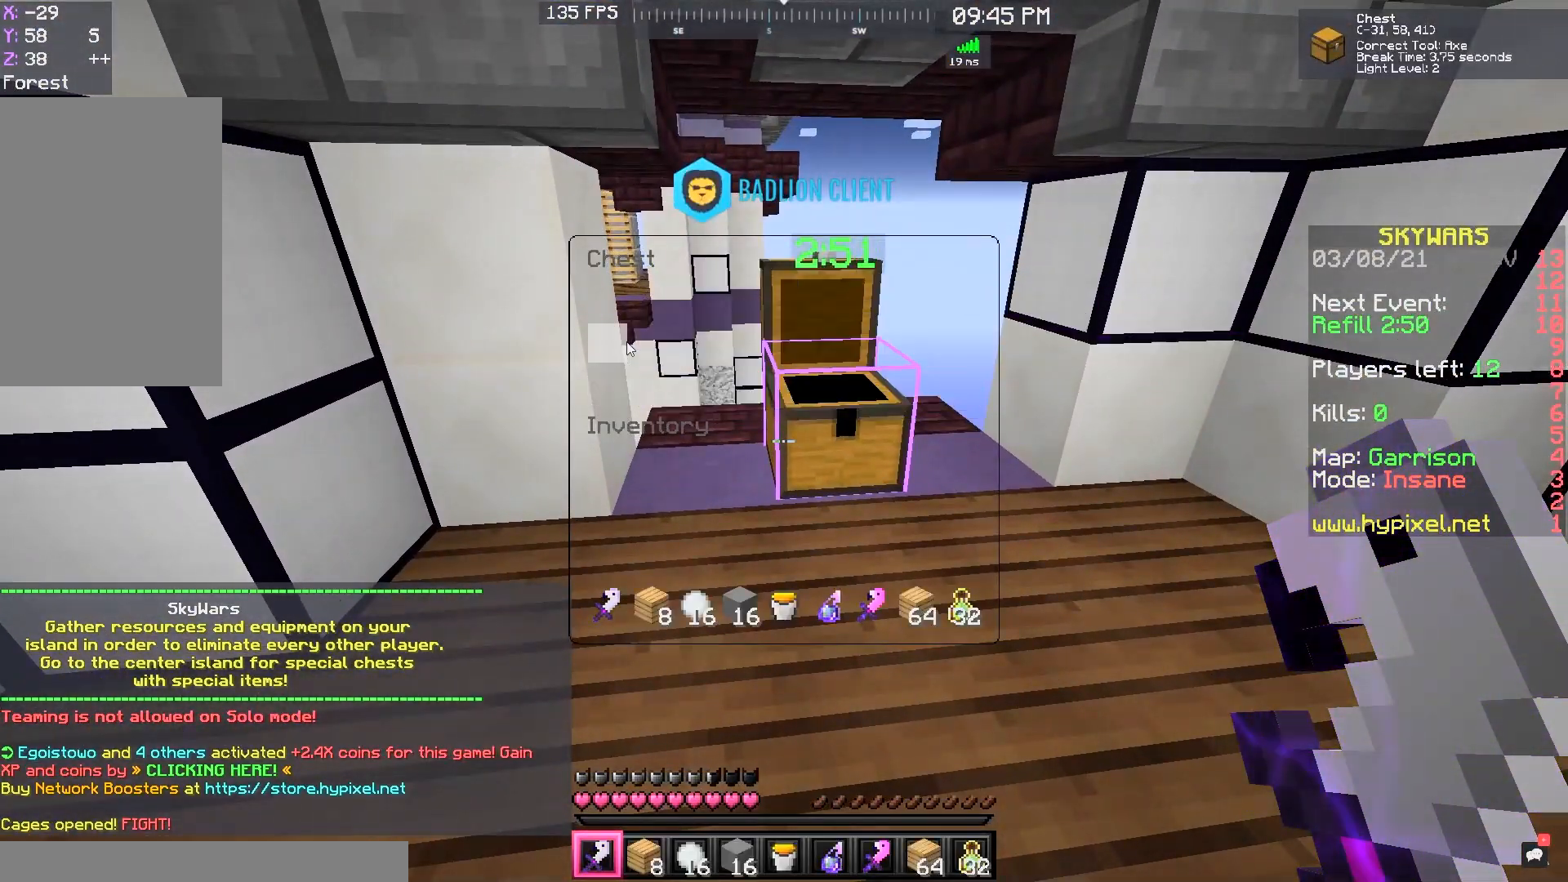
{"keys": ["w"], "mouse": [], "events": [[167, "w", "down"], [267, "a", "down"], [467, "a", "up"]]}